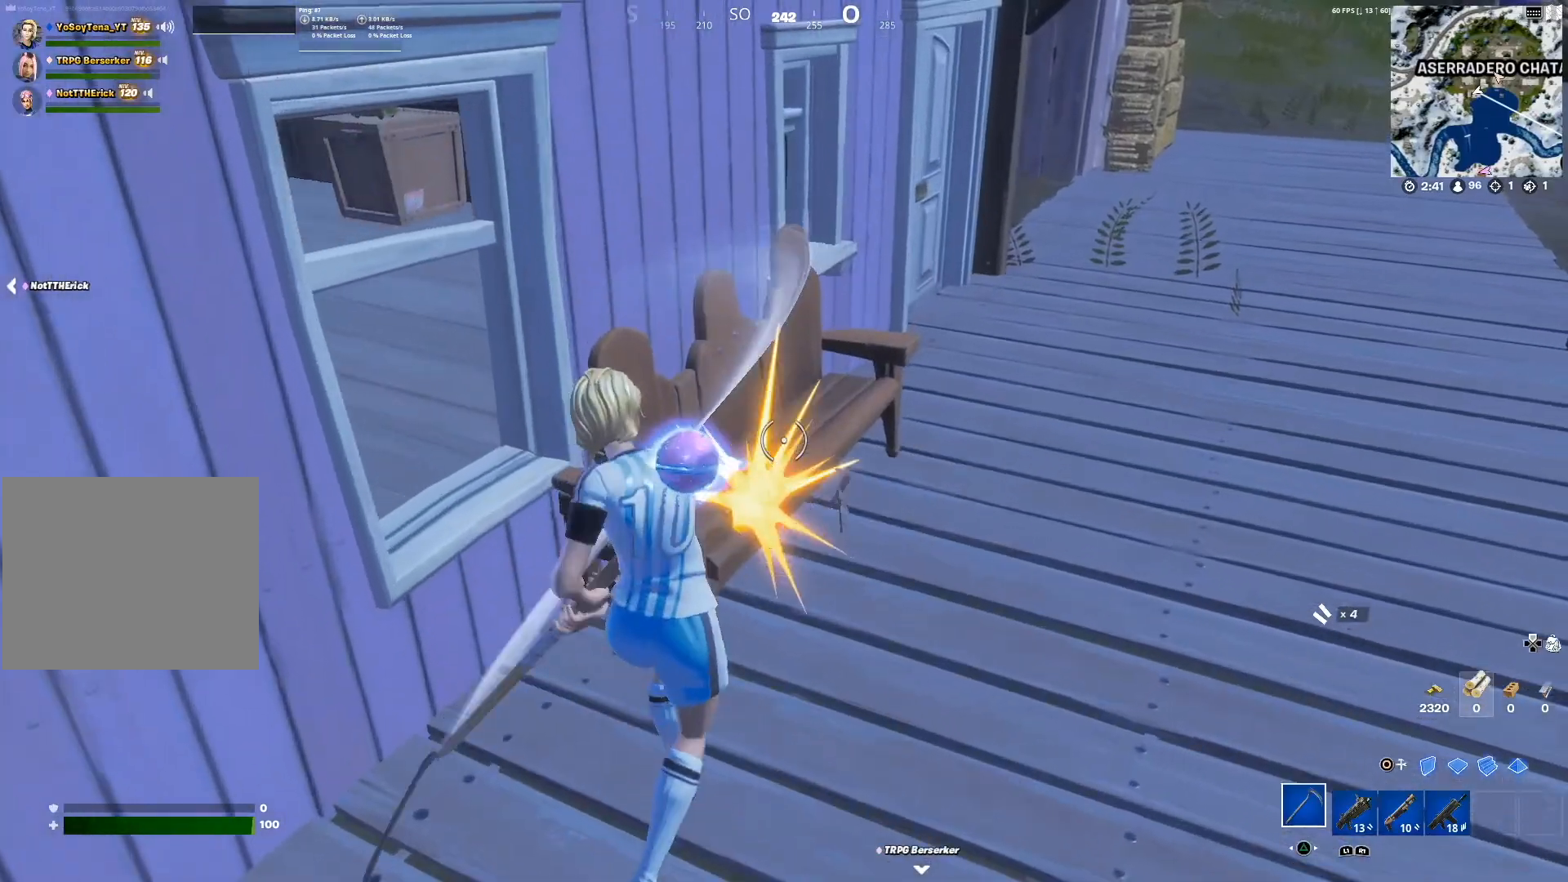
Gameplay with a controller (PlayStation layout); each line is a JSON object with the inputs held at the frame after it. "events" lists button and stick changes between this image and that frame as [ms after this image, input, new state], when the widget could be followed in between.
{"buttons": [], "left_stick": "up-right", "right_stick": "center", "events": [[50, "R1", "down"], [100, "right_stick", "center"], [167, "R1", "up"], [250, "TRIANGLE", "down"], [350, "TRIANGLE", "up"]]}
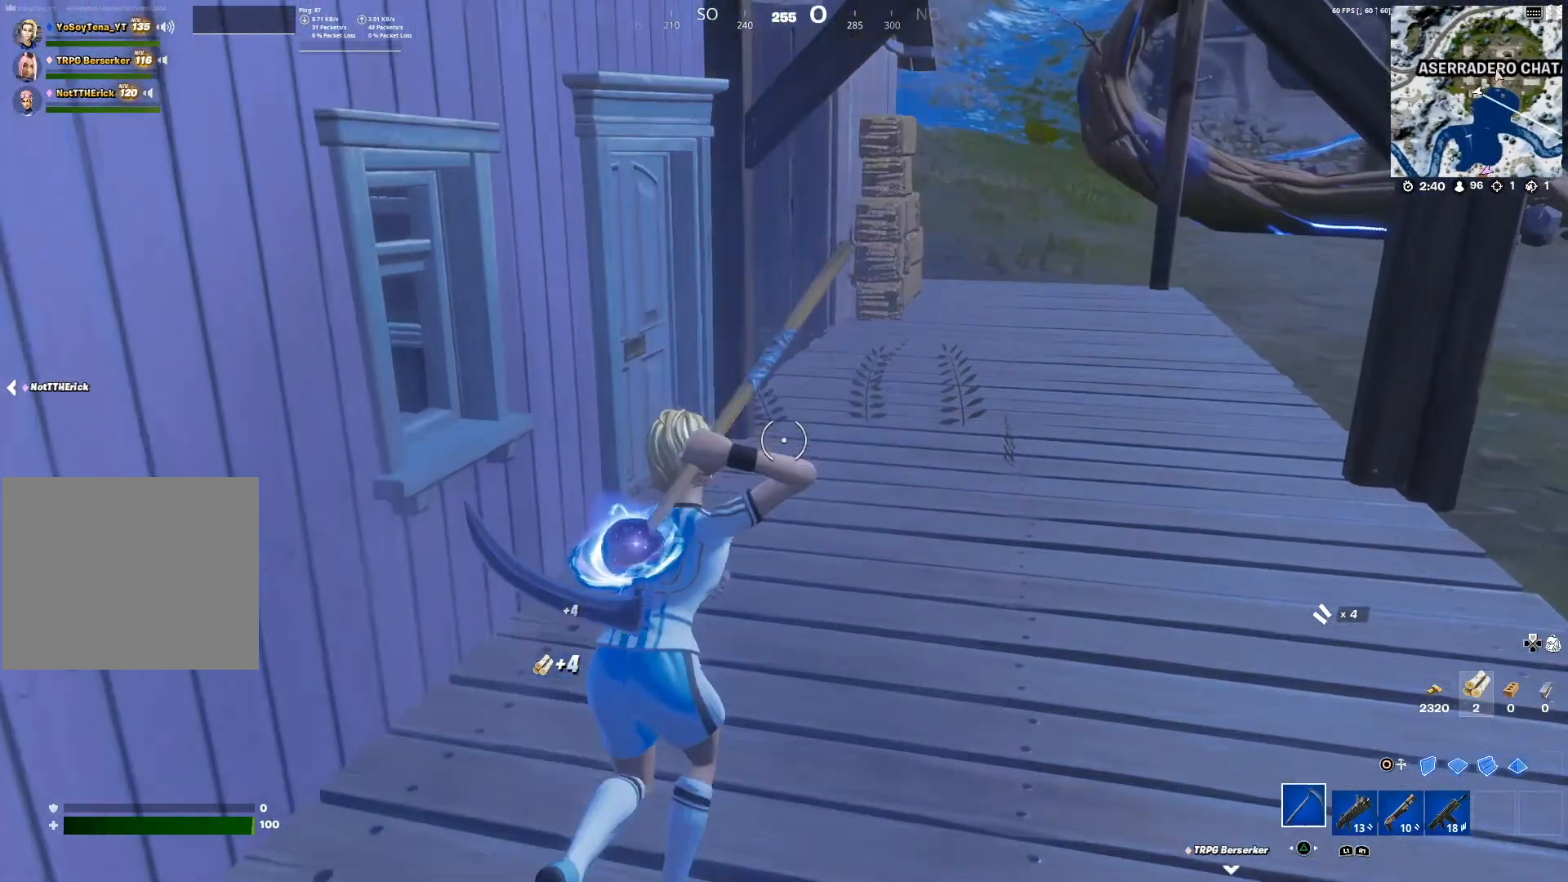
{"buttons": [], "left_stick": "up-right", "right_stick": "left", "events": [[50, "right_stick", "left"], [167, "right_stick", "center"], [284, "SQUARE", "down"], [351, "SQUARE", "up"], [451, "right_stick", "left"]]}
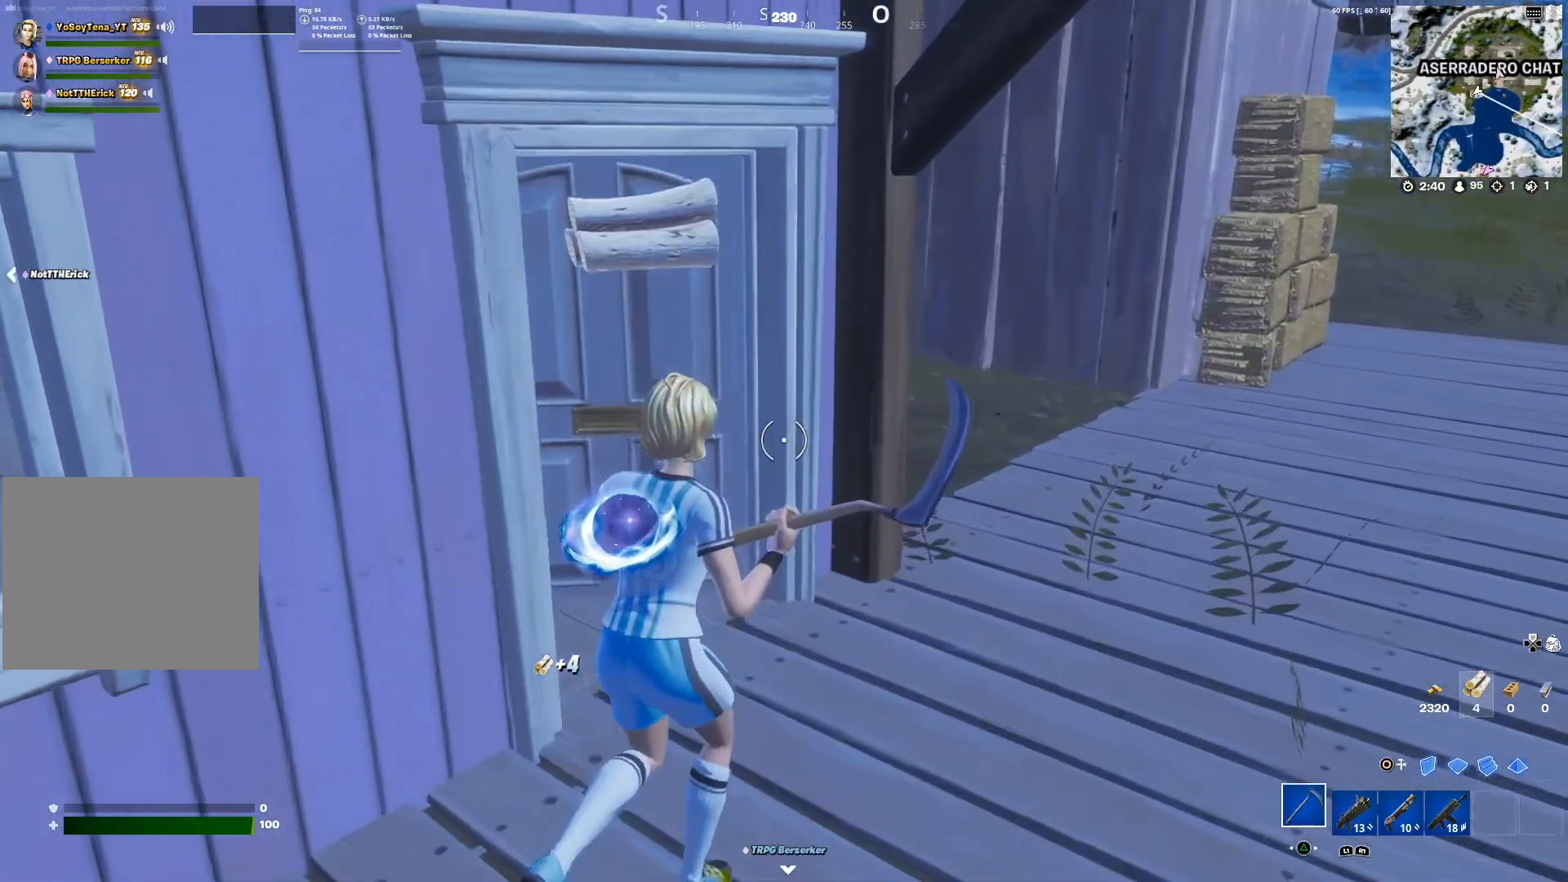
{"buttons": ["SQUARE"], "left_stick": "up-left", "right_stick": "center", "events": [[83, "left_stick", "up"], [133, "right_stick", "center"], [284, "right_stick", "right"], [317, "left_stick", "up-left"], [417, "right_stick", "center"], [484, "SQUARE", "down"]]}
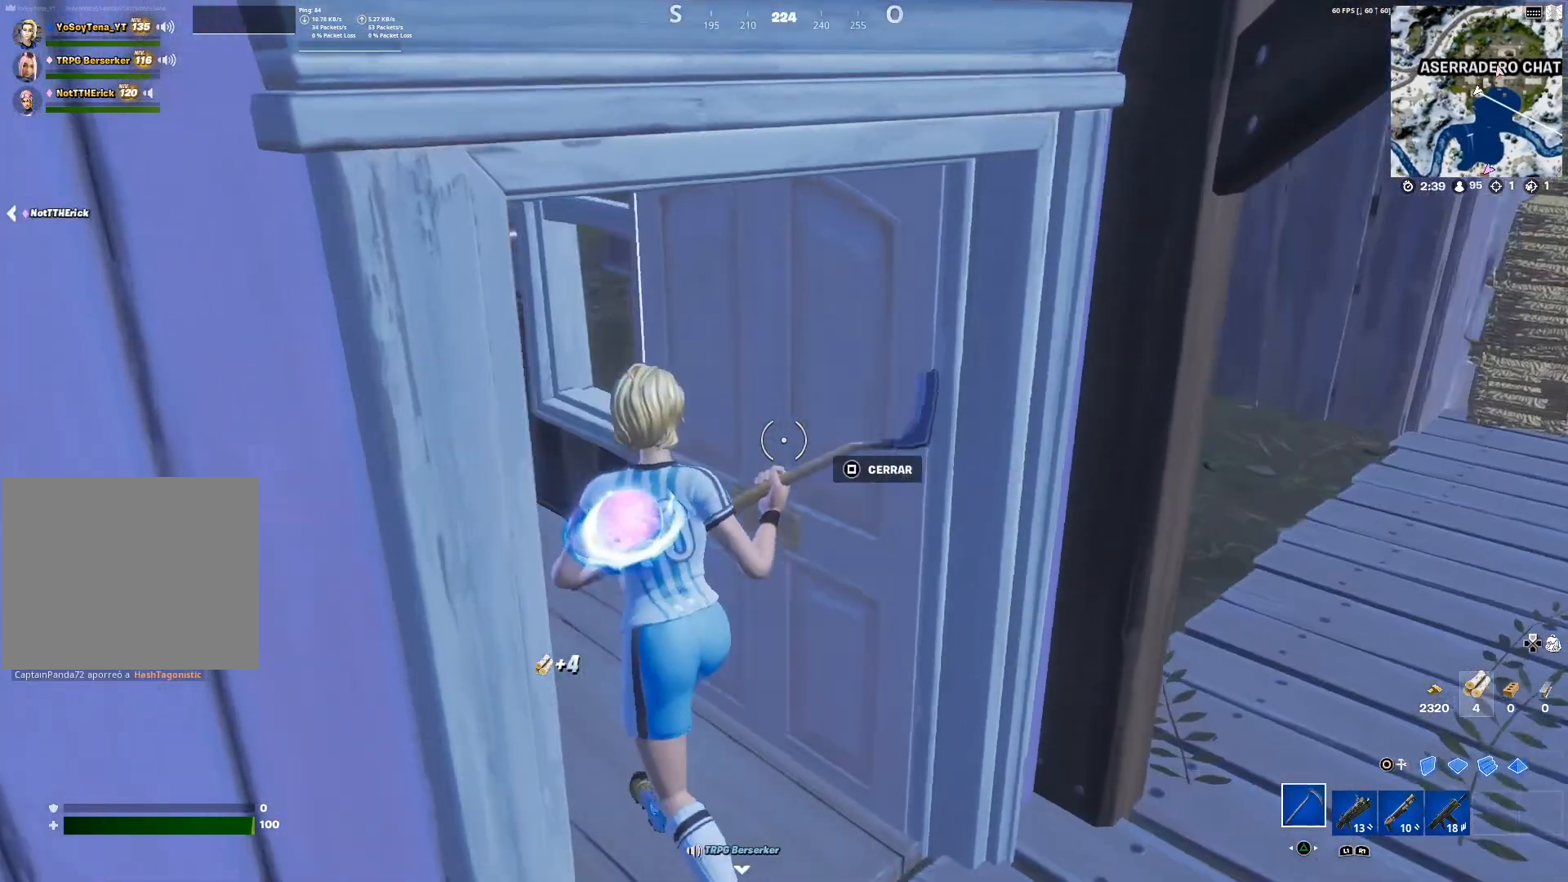
{"buttons": ["R2"], "left_stick": "up-left", "right_stick": "center", "events": [[50, "SQUARE", "up"], [117, "right_stick", "left"], [251, "right_stick", "center"], [384, "R2", "down"]]}
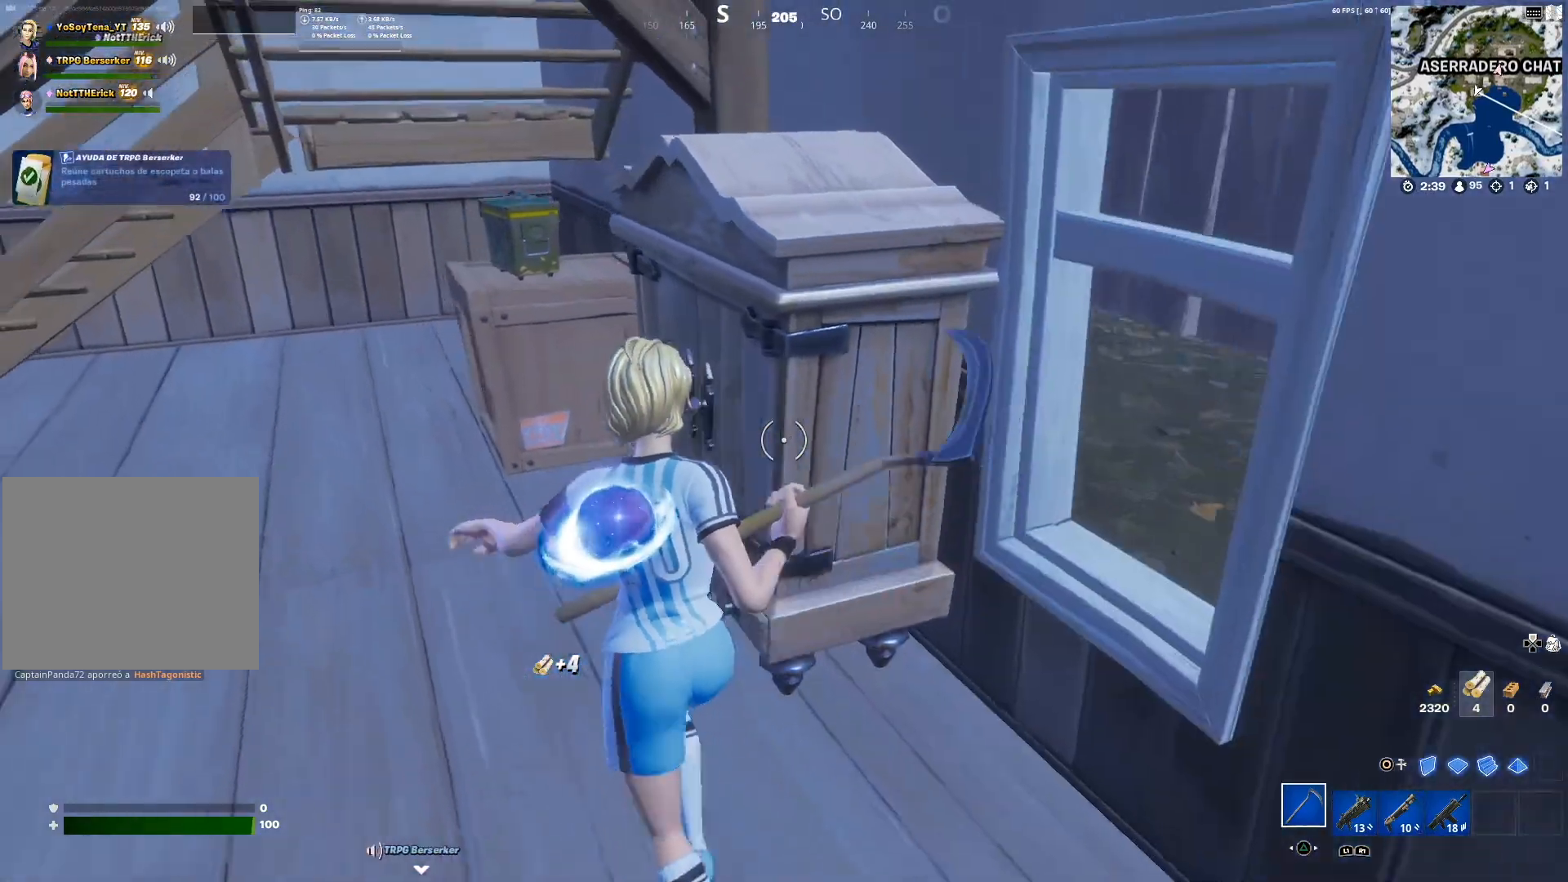
{"buttons": [], "left_stick": "up-left", "right_stick": "left", "events": [[133, "R2", "up"], [250, "left_stick", "up"], [267, "R2", "down"], [434, "R2", "up"], [434, "left_stick", "up-left"], [484, "right_stick", "left"]]}
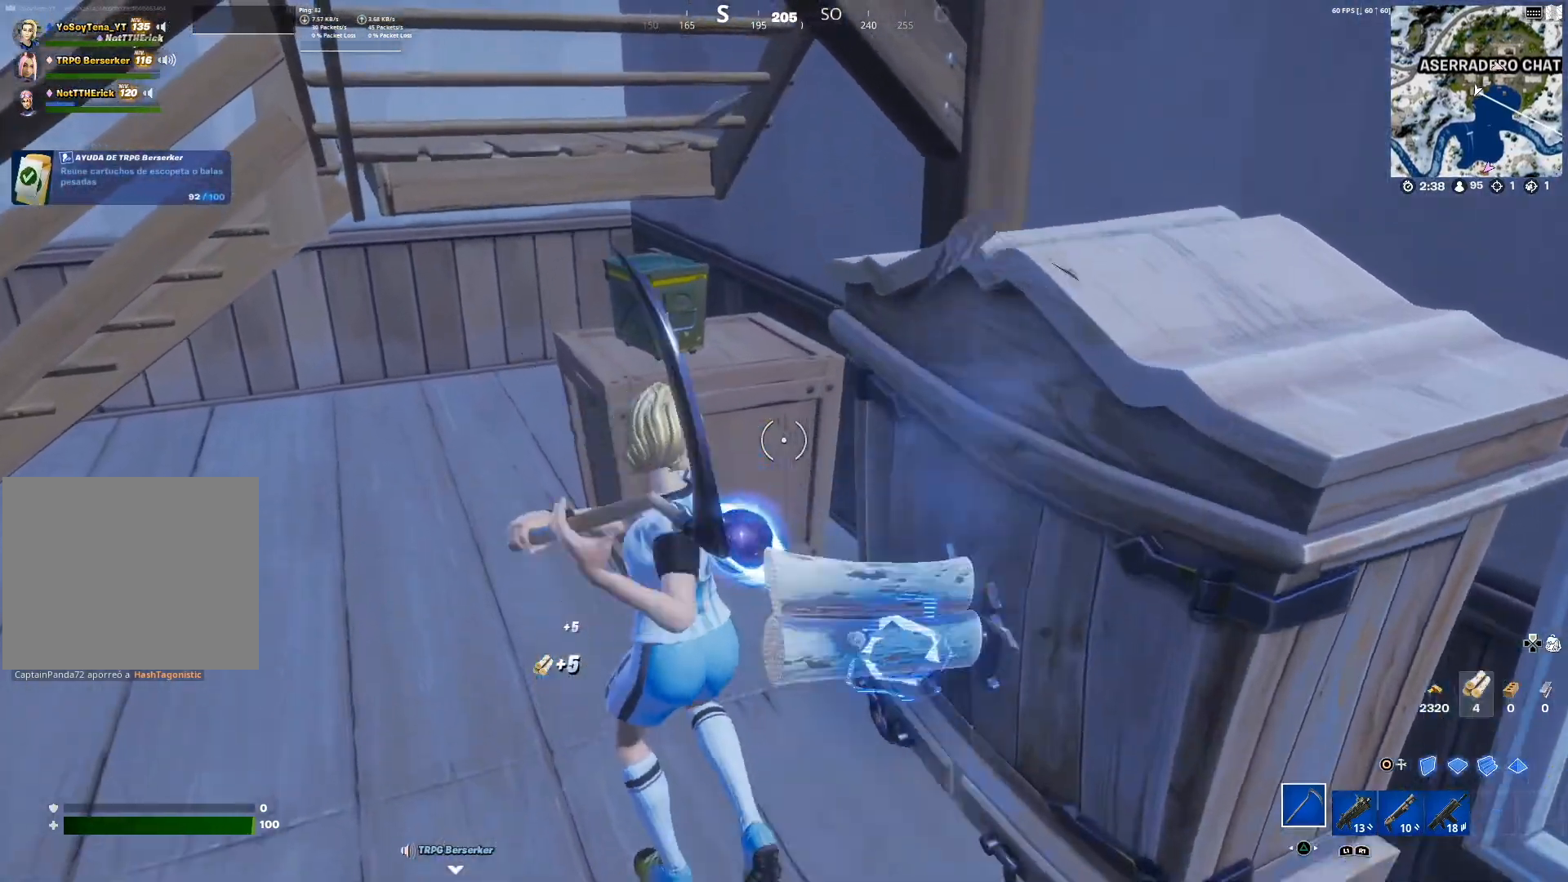
{"buttons": [], "left_stick": "up", "right_stick": "up-right", "events": [[84, "left_stick", "up"], [84, "right_stick", "center"], [167, "SQUARE", "down"], [251, "SQUARE", "up"], [401, "right_stick", "up-right"]]}
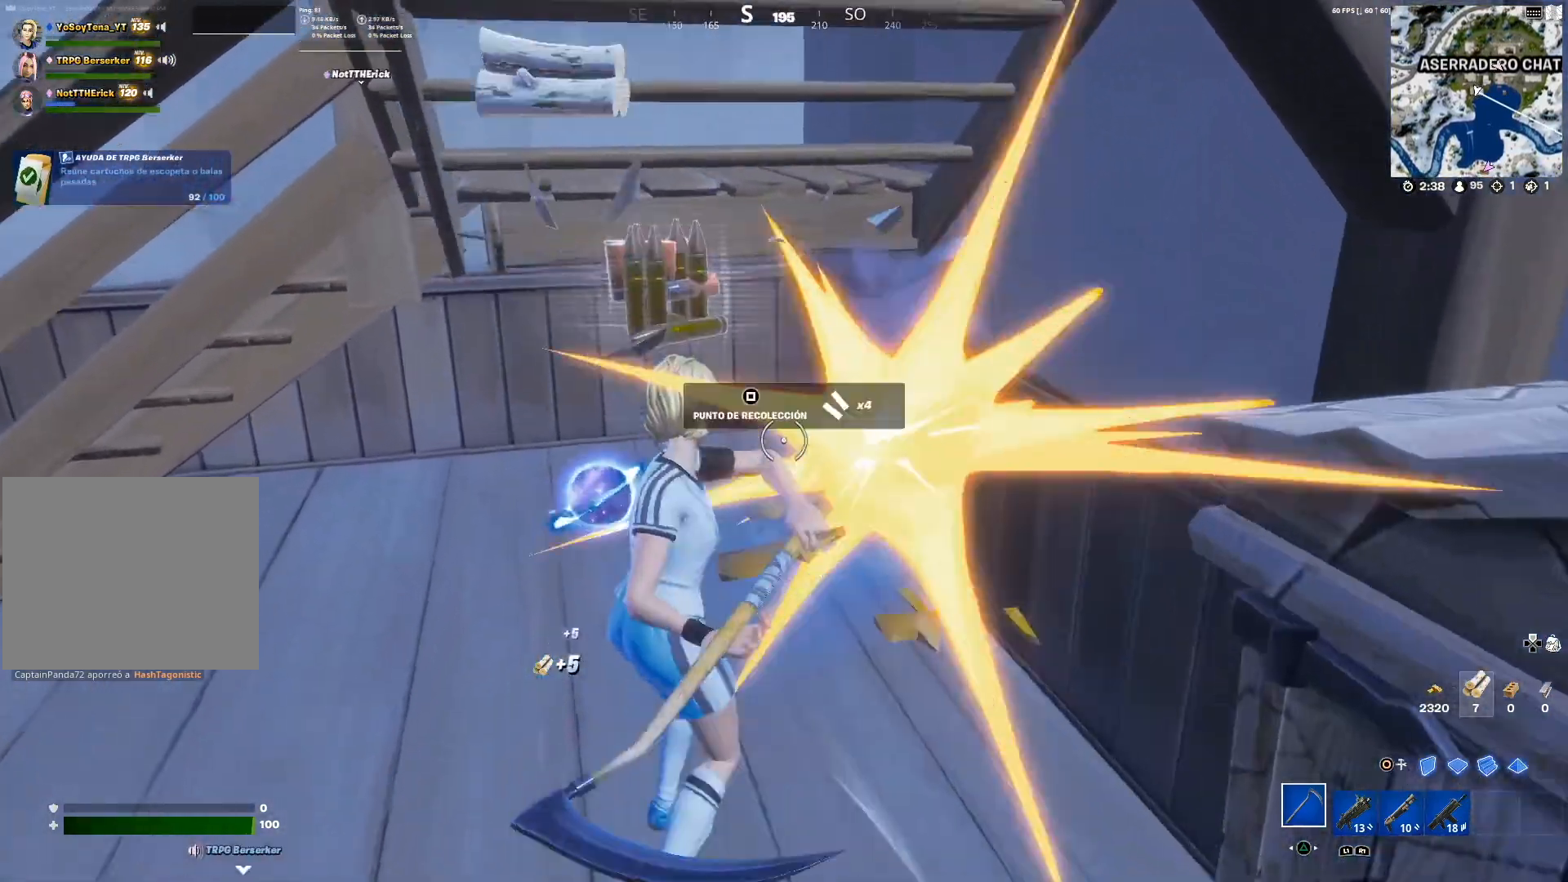
{"buttons": [], "left_stick": "down-left", "right_stick": "down-left", "events": [[100, "right_stick", "center"], [250, "SQUARE", "down"], [317, "SQUARE", "up"], [400, "SQUARE", "down"], [400, "left_stick", "down-left"], [450, "SQUARE", "up"], [500, "right_stick", "down-left"]]}
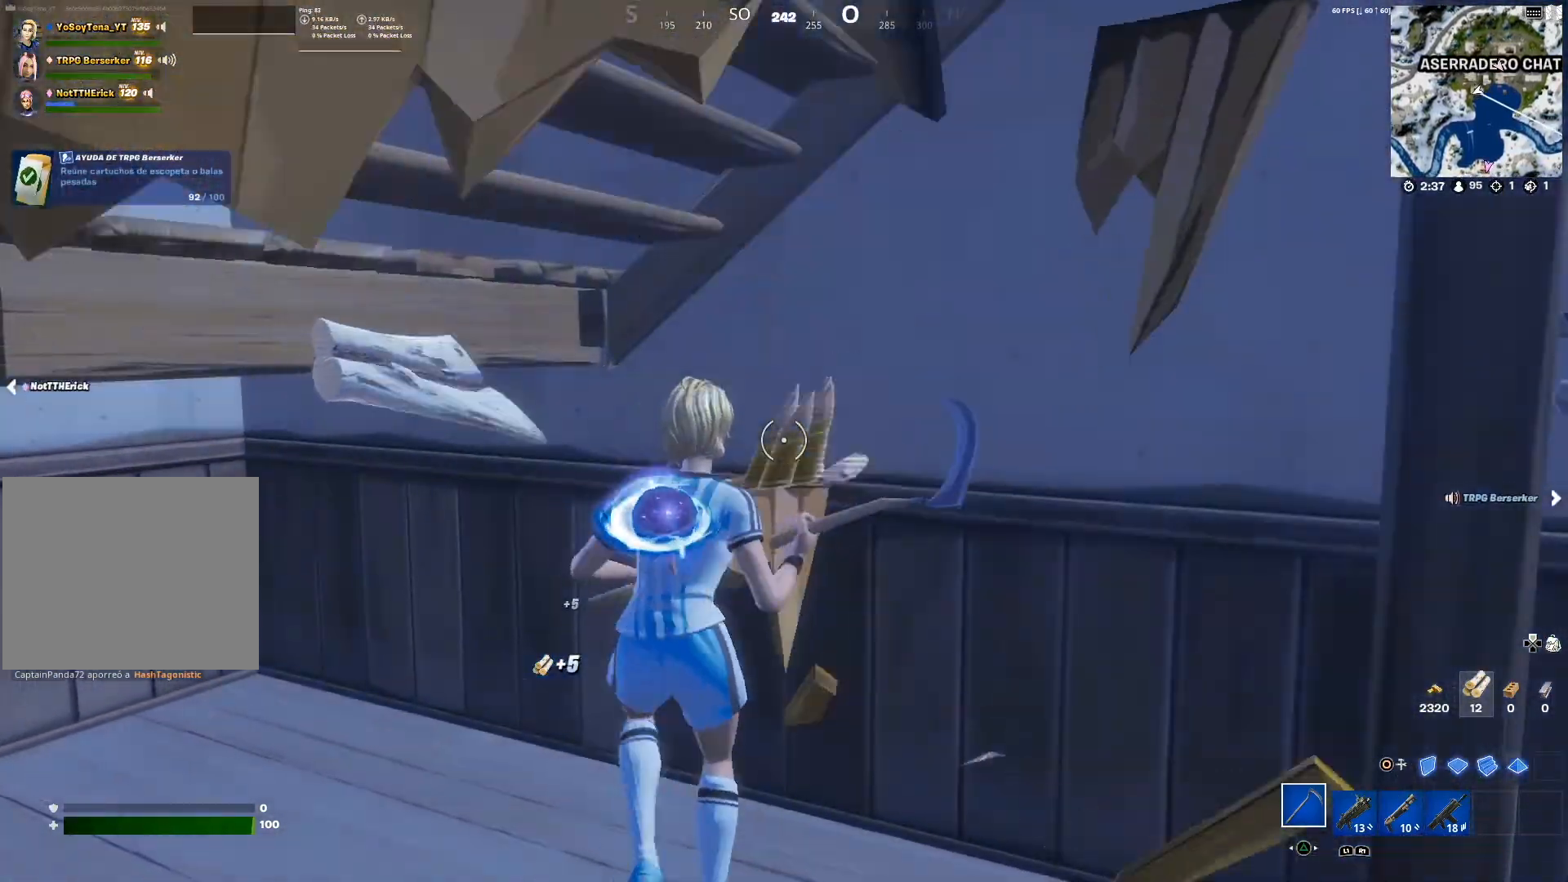
{"buttons": [], "left_stick": "left", "right_stick": "left", "events": [[50, "left_stick", "left"], [201, "right_stick", "center"], [334, "right_stick", "left"]]}
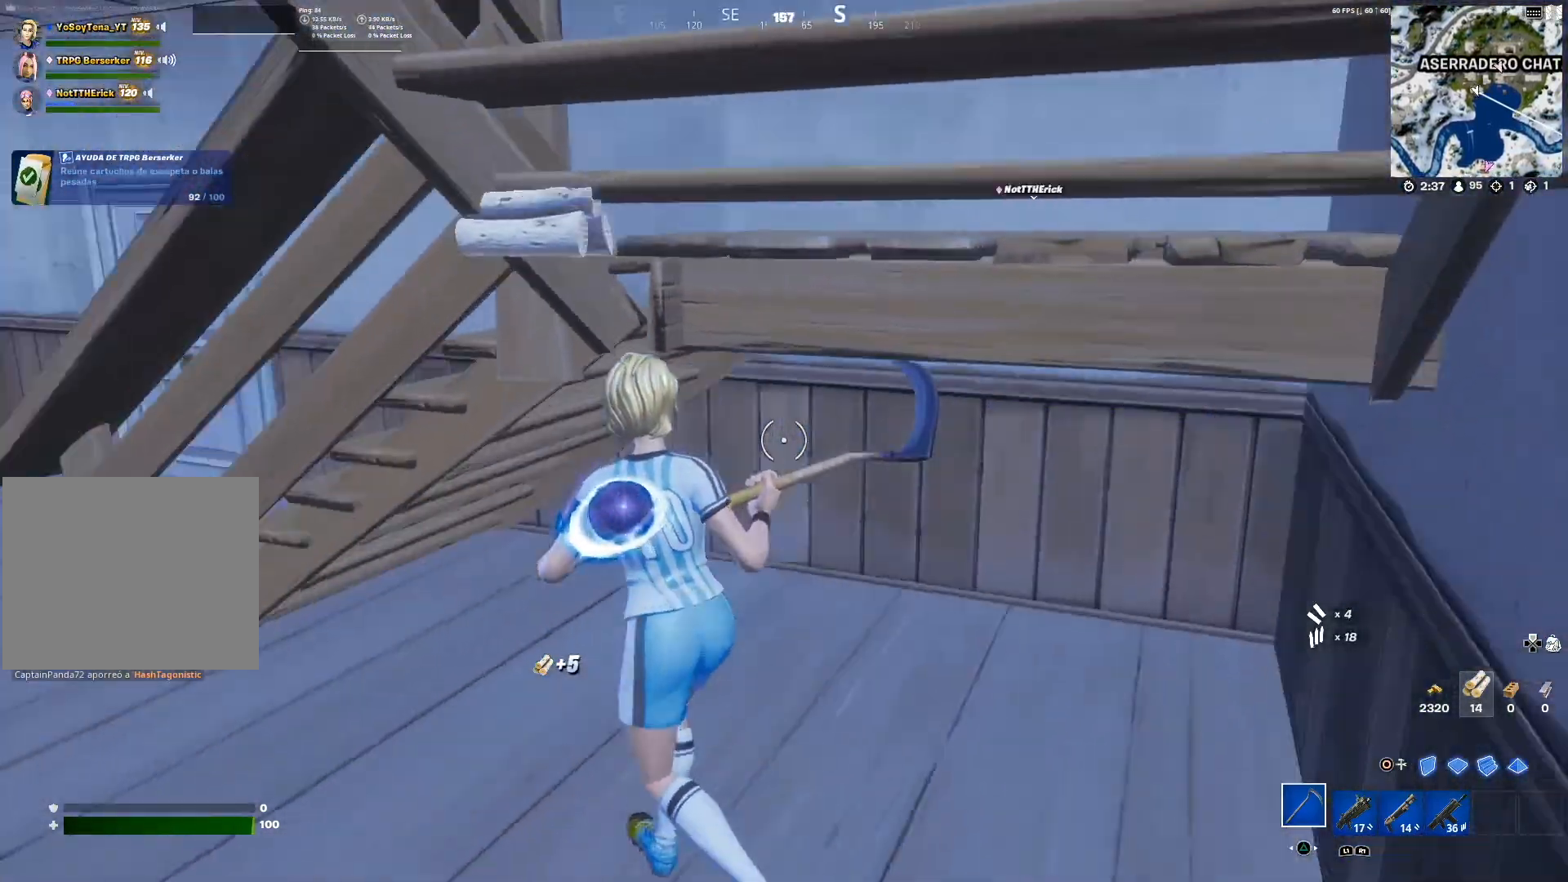
{"buttons": ["SQUARE"], "left_stick": "up", "right_stick": "center", "events": [[17, "R1", "down"], [67, "left_stick", "up-left"], [67, "right_stick", "center"], [100, "R1", "up"], [217, "right_stick", "left"], [350, "right_stick", "center"], [450, "SQUARE", "down"], [484, "left_stick", "up"]]}
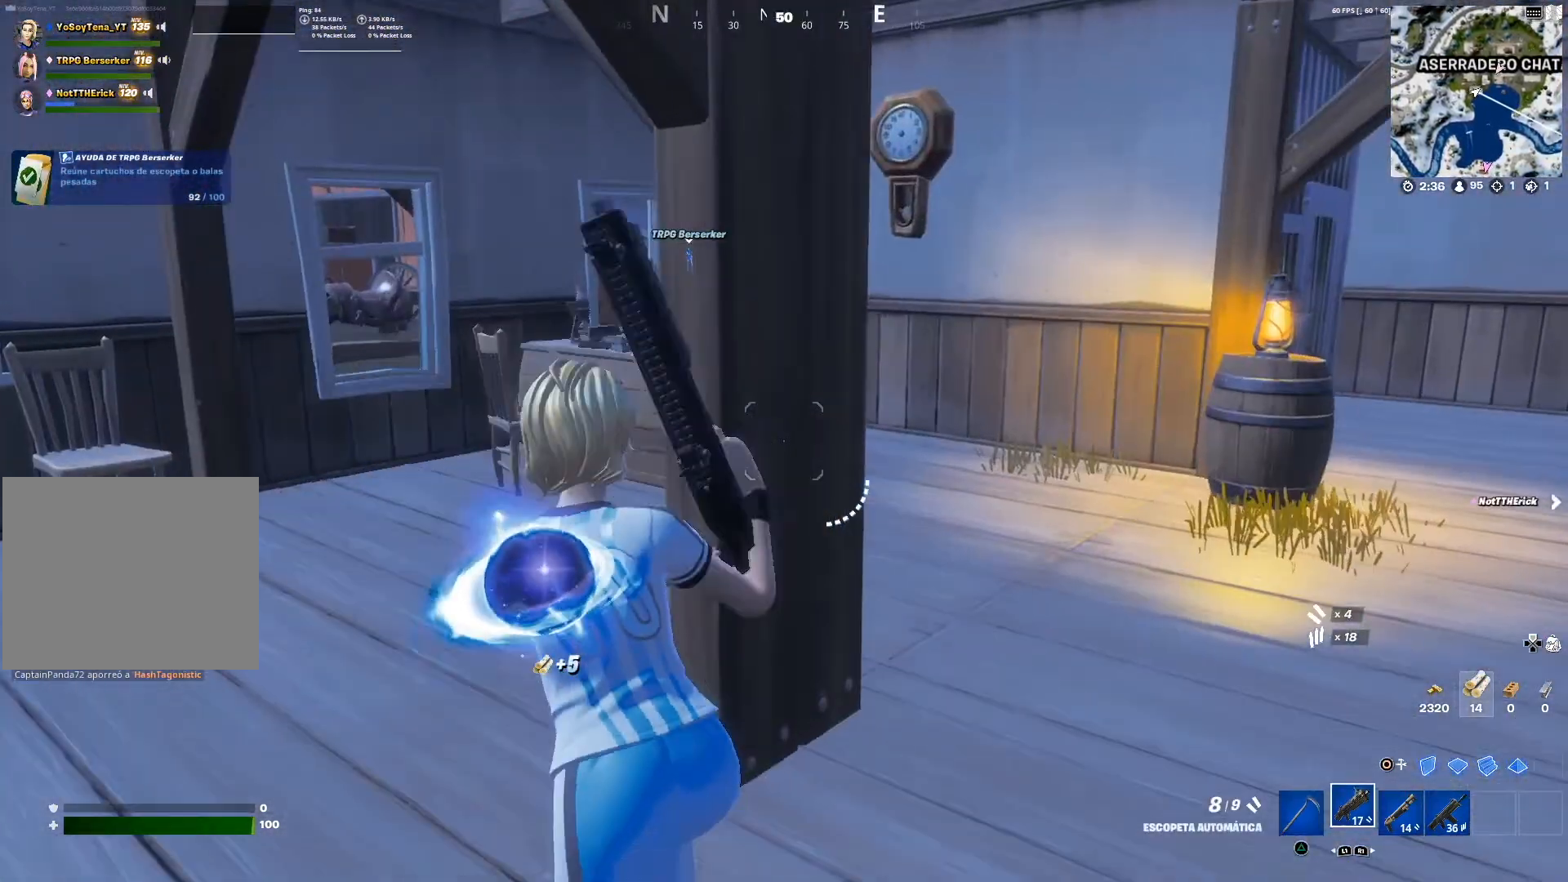
{"buttons": ["TRIANGLE"], "left_stick": "up", "right_stick": "center", "events": [[34, "SQUARE", "up"], [134, "left_stick", "up-left"], [267, "right_stick", "down-right"], [367, "right_stick", "center"], [434, "left_stick", "up"], [484, "TRIANGLE", "down"]]}
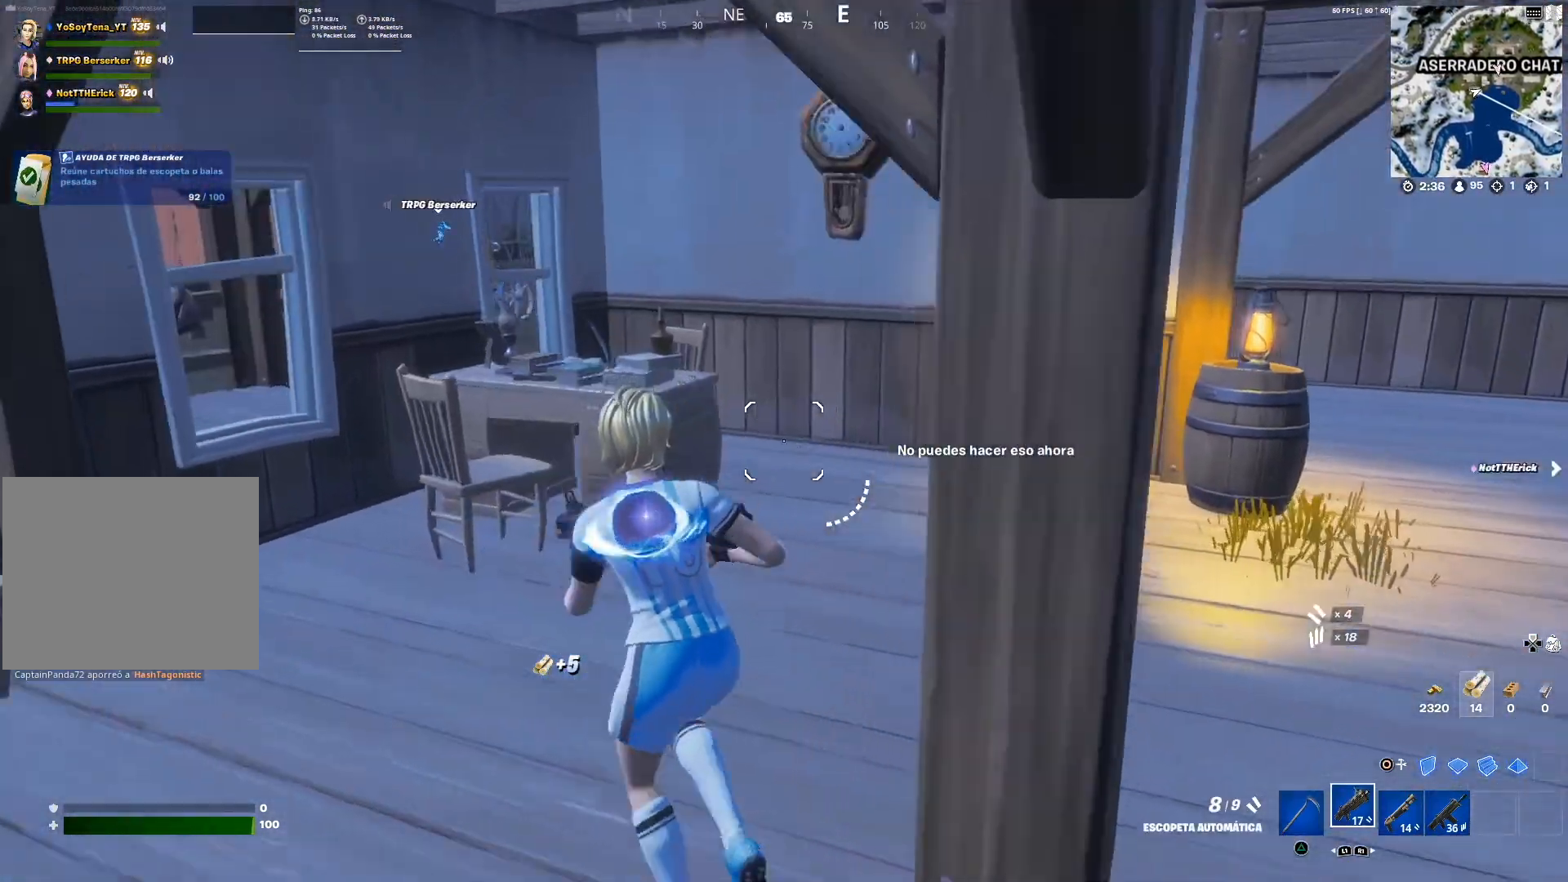
{"buttons": [], "left_stick": "up-right", "right_stick": "center", "events": [[67, "TRIANGLE", "up"], [183, "right_stick", "down-left"], [317, "left_stick", "up-right"], [350, "right_stick", "center"], [367, "R2", "down"], [384, "R2", "up"], [384, "TRIANGLE", "down"], [400, "TRIANGLE", "up"]]}
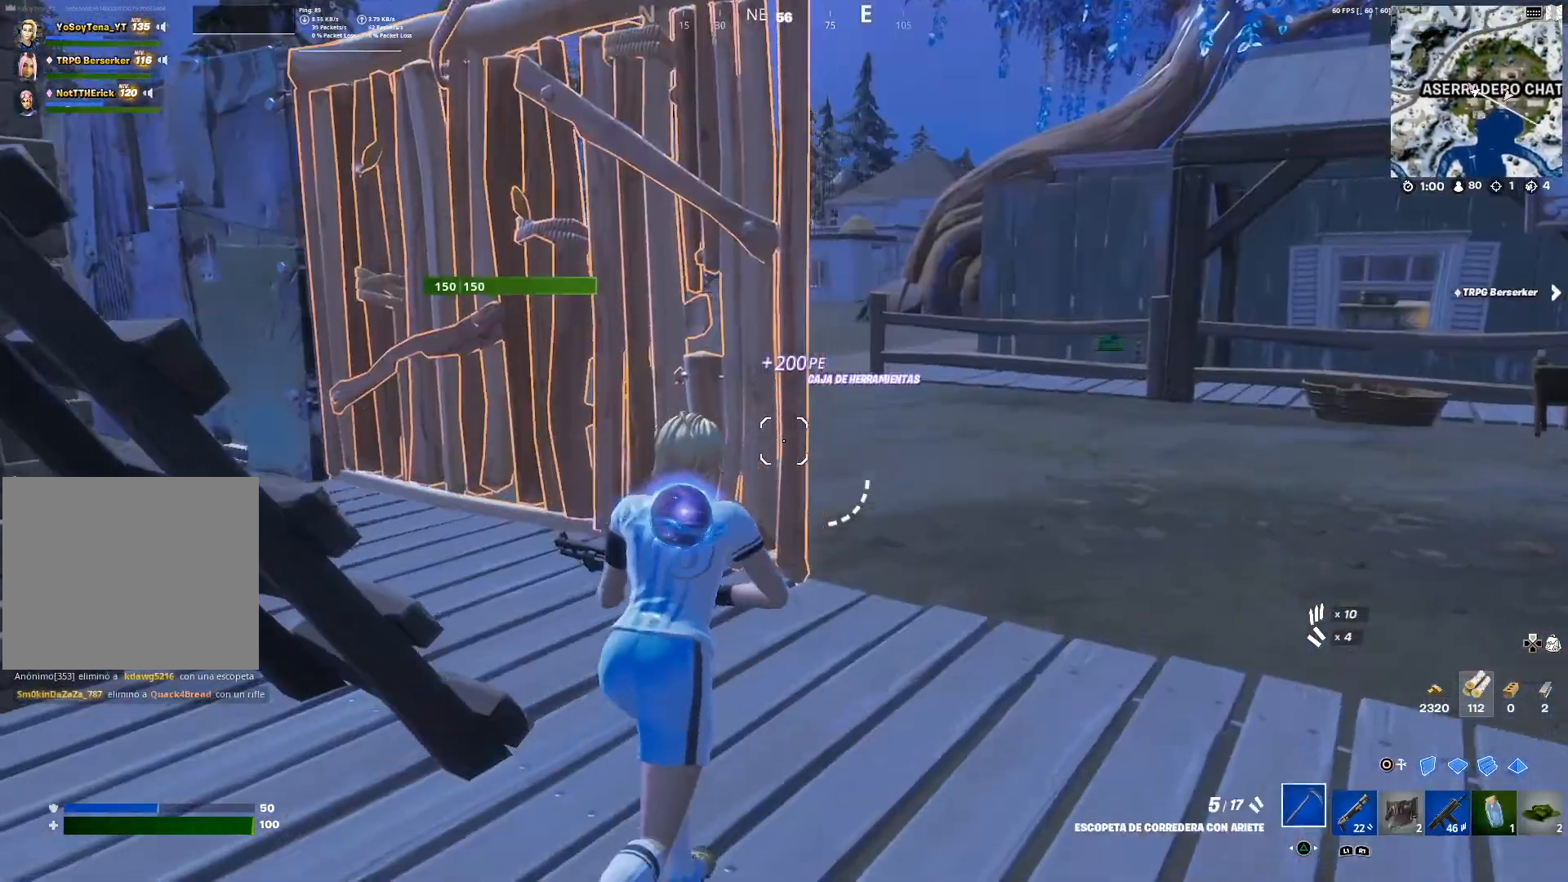
{"buttons": [], "left_stick": "up-left", "right_stick": "down-left", "events": [[17, "left_stick", "up"], [50, "right_stick", "left"], [151, "left_stick", "up-left"], [301, "R1", "down"], [317, "right_stick", "center"], [417, "R1", "up"], [501, "right_stick", "down-left"]]}
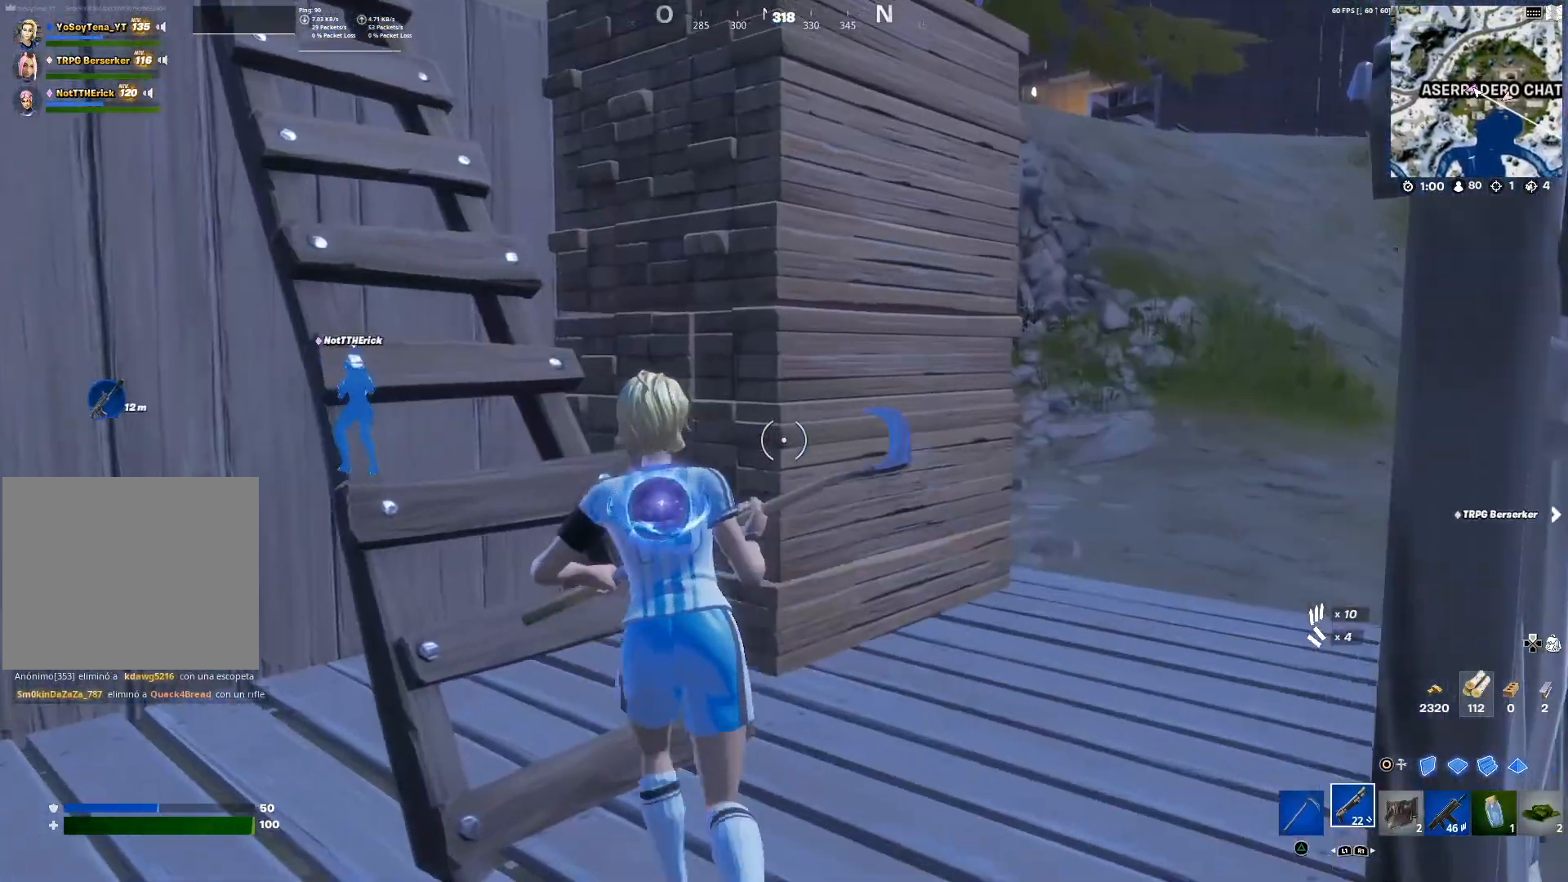
{"buttons": [], "left_stick": "up-left", "right_stick": "center", "events": [[167, "left_stick", "left"], [200, "right_stick", "center"], [350, "right_stick", "left"], [367, "left_stick", "up-left"], [484, "right_stick", "center"]]}
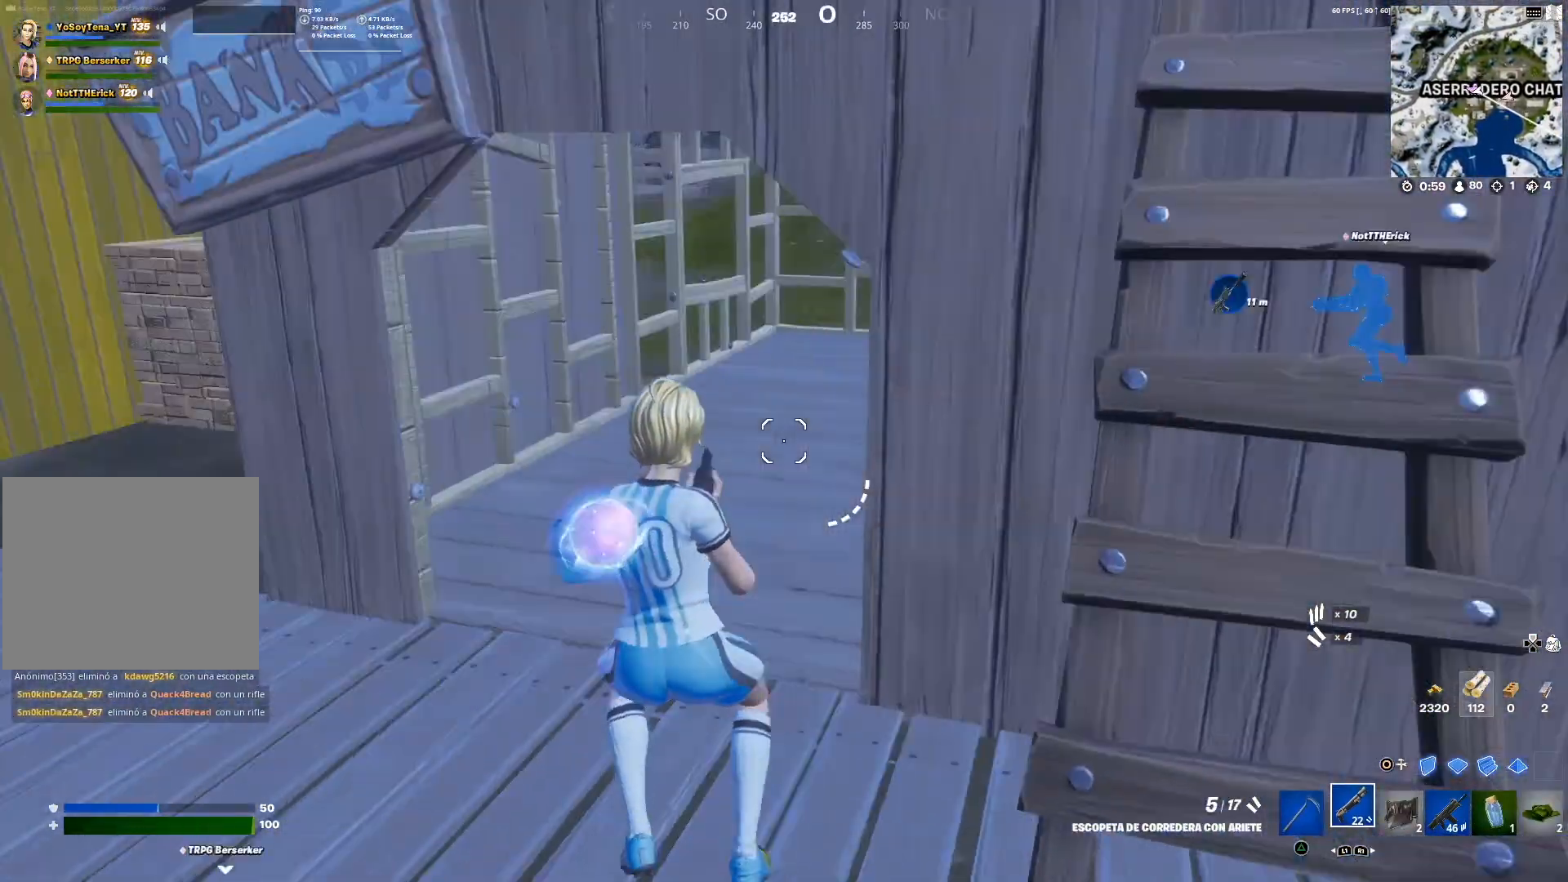
{"buttons": [], "left_stick": "up-left", "right_stick": "right", "events": [[468, "right_stick", "right"]]}
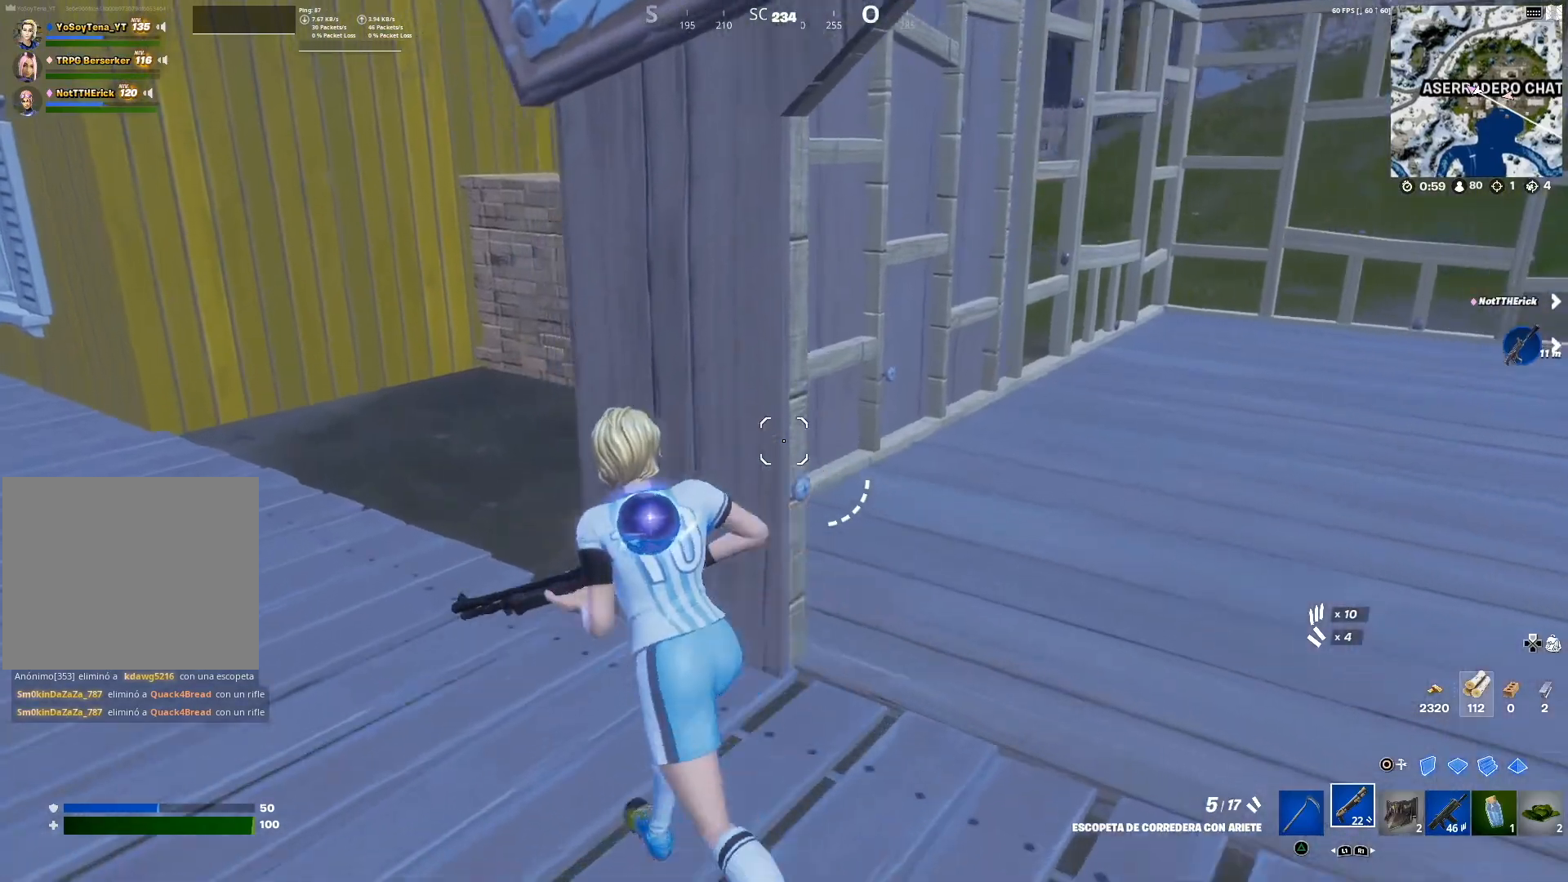
{"buttons": [], "left_stick": "up-left", "right_stick": "up-right", "events": [[50, "right_stick", "up-right"], [150, "right_stick", "center"], [500, "right_stick", "up-right"]]}
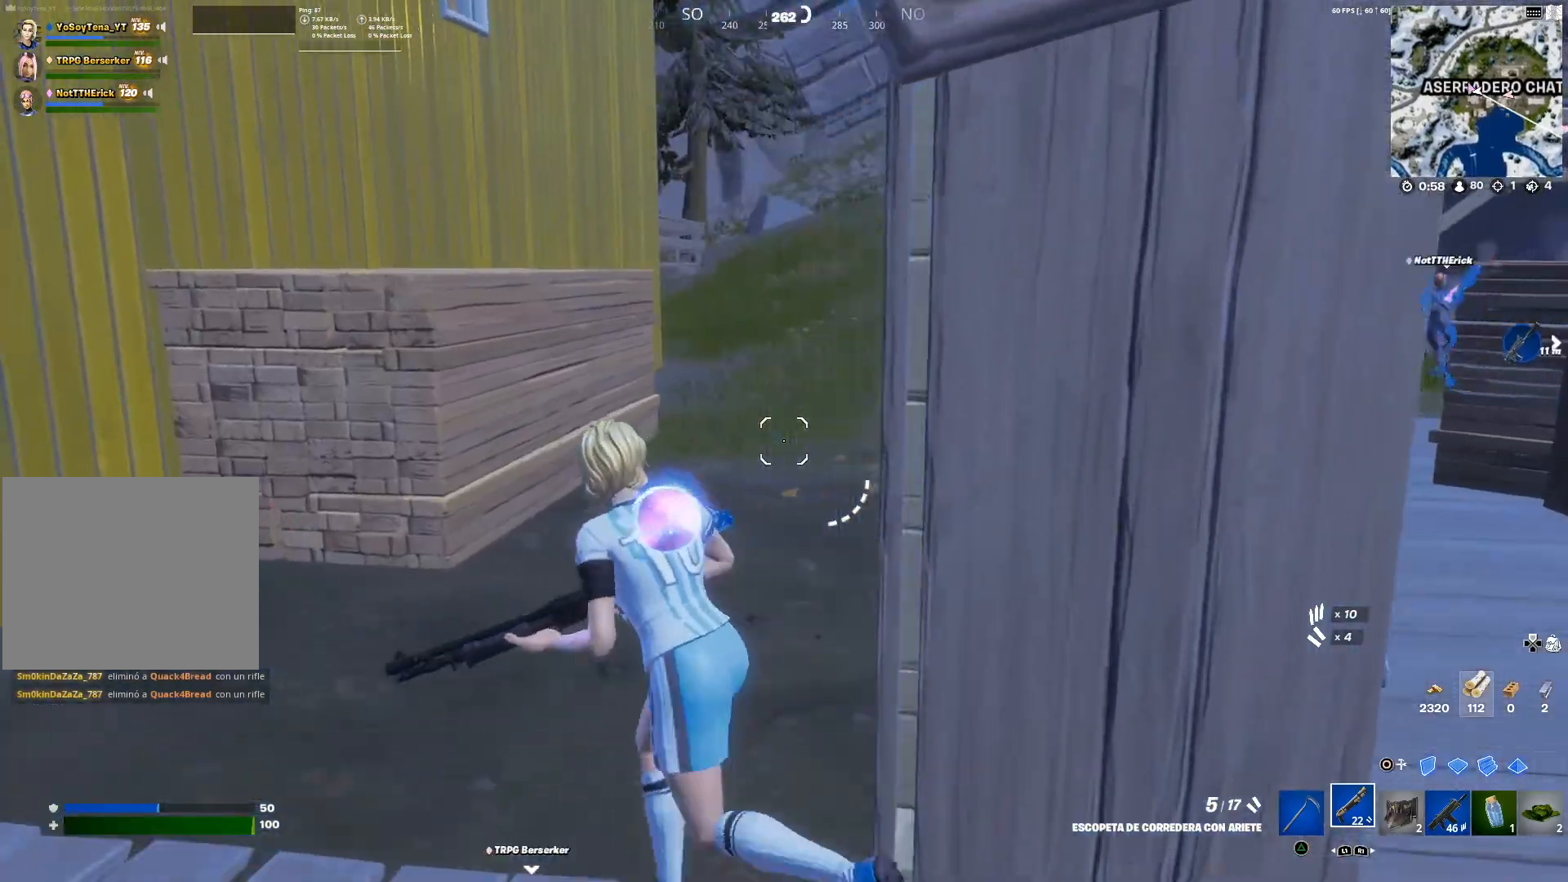
{"buttons": [], "left_stick": "up-left", "right_stick": "center", "events": [[117, "right_stick", "center"]]}
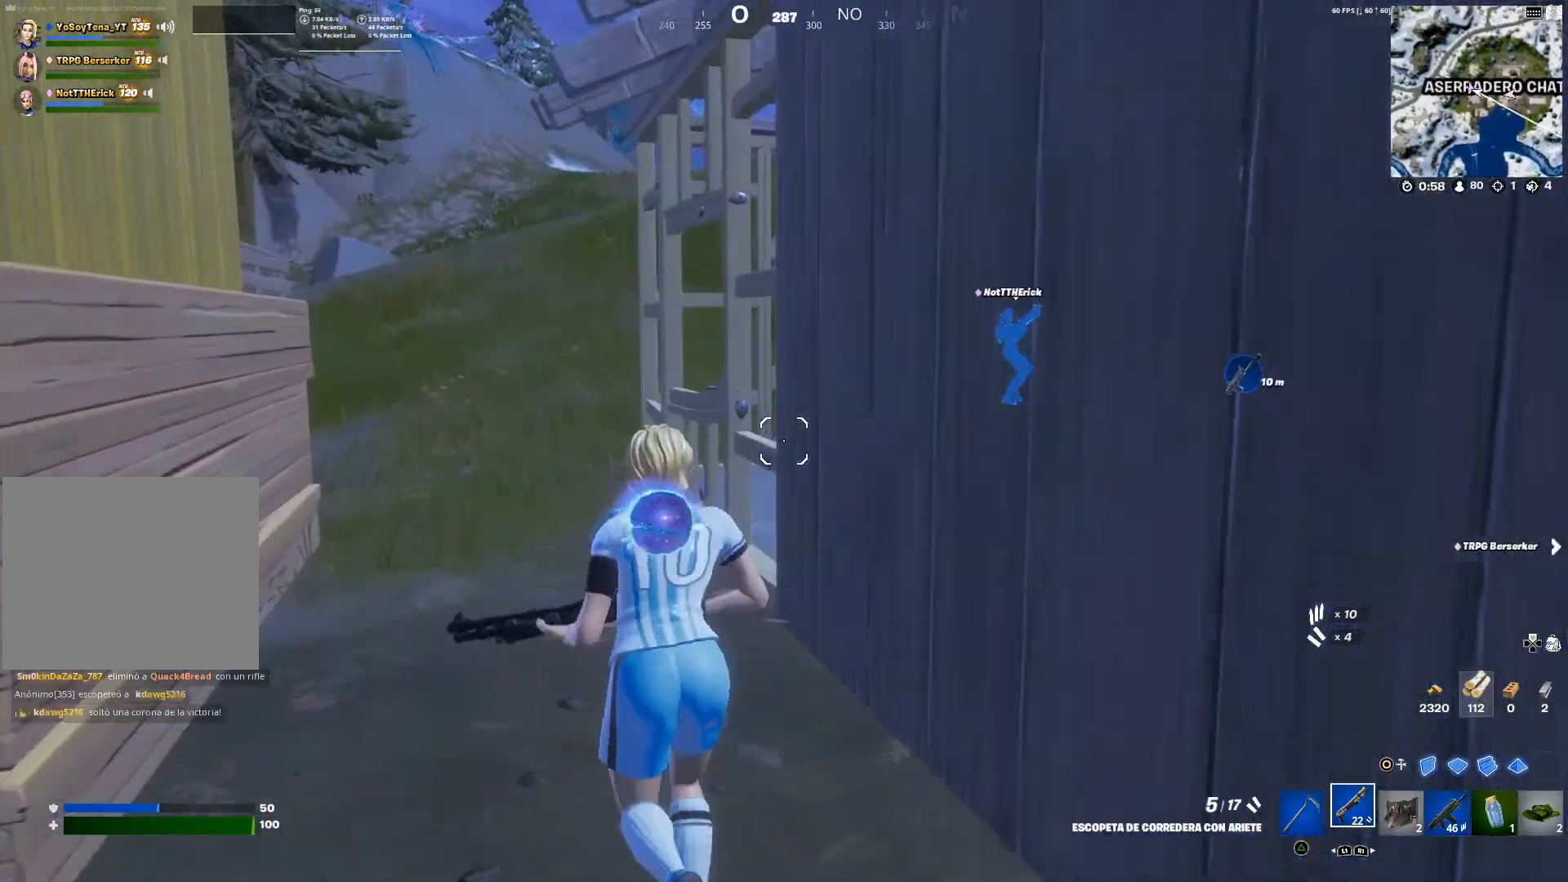
{"buttons": ["DPAD_RIGHT"], "left_stick": "up-left", "right_stick": "center", "events": [[200, "right_stick", "up"], [284, "right_stick", "center"], [434, "DPAD_RIGHT", "down"]]}
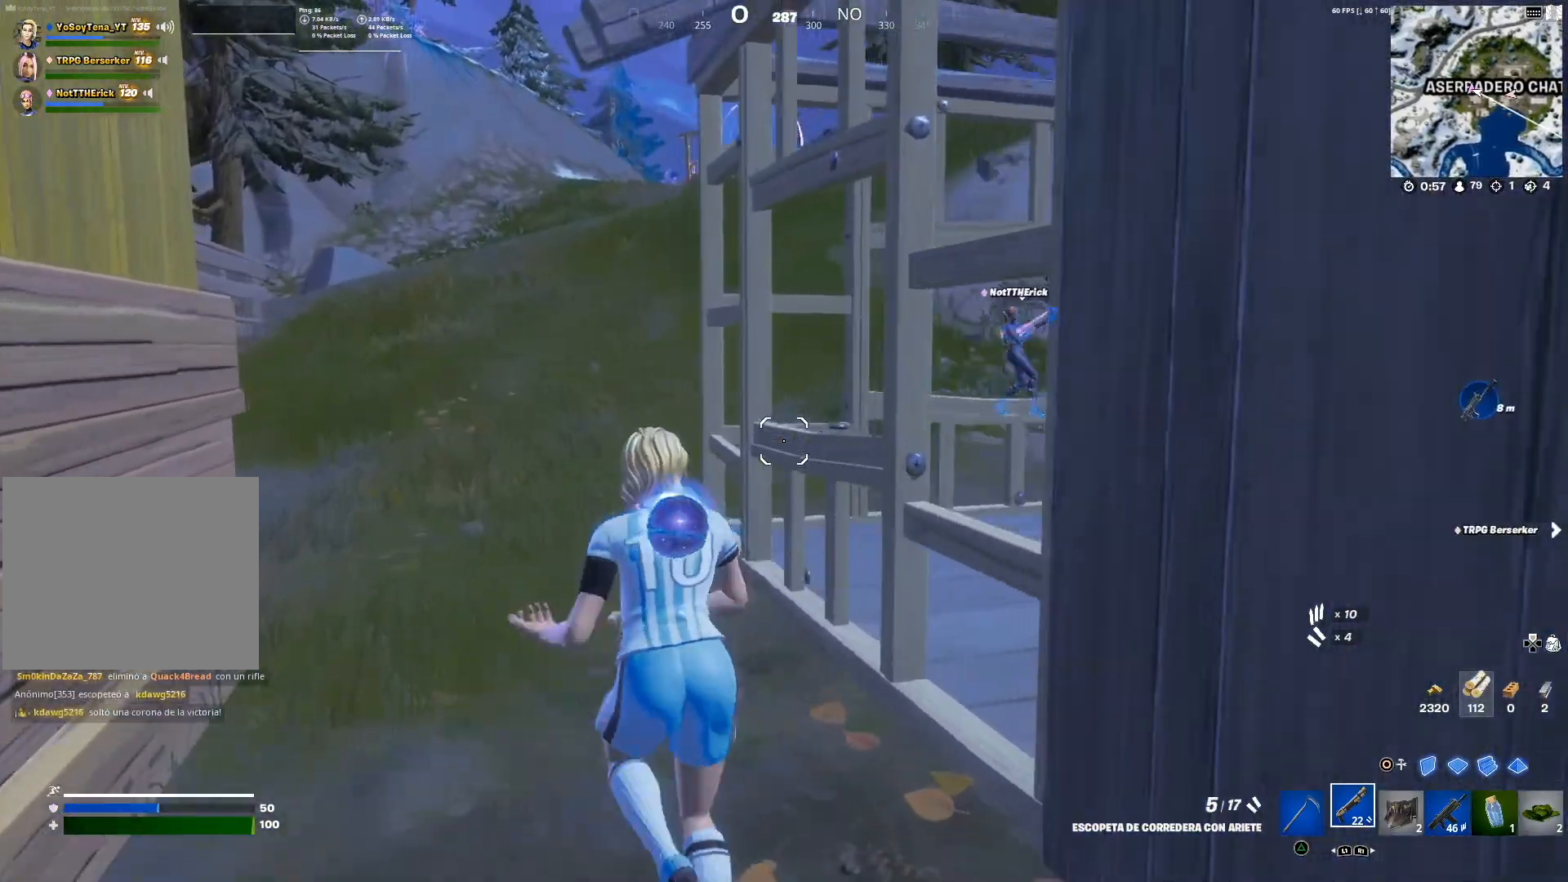
{"buttons": ["DPAD_RIGHT"], "left_stick": "up-left", "right_stick": "center", "events": [[333, "right_stick", "right"], [484, "right_stick", "center"]]}
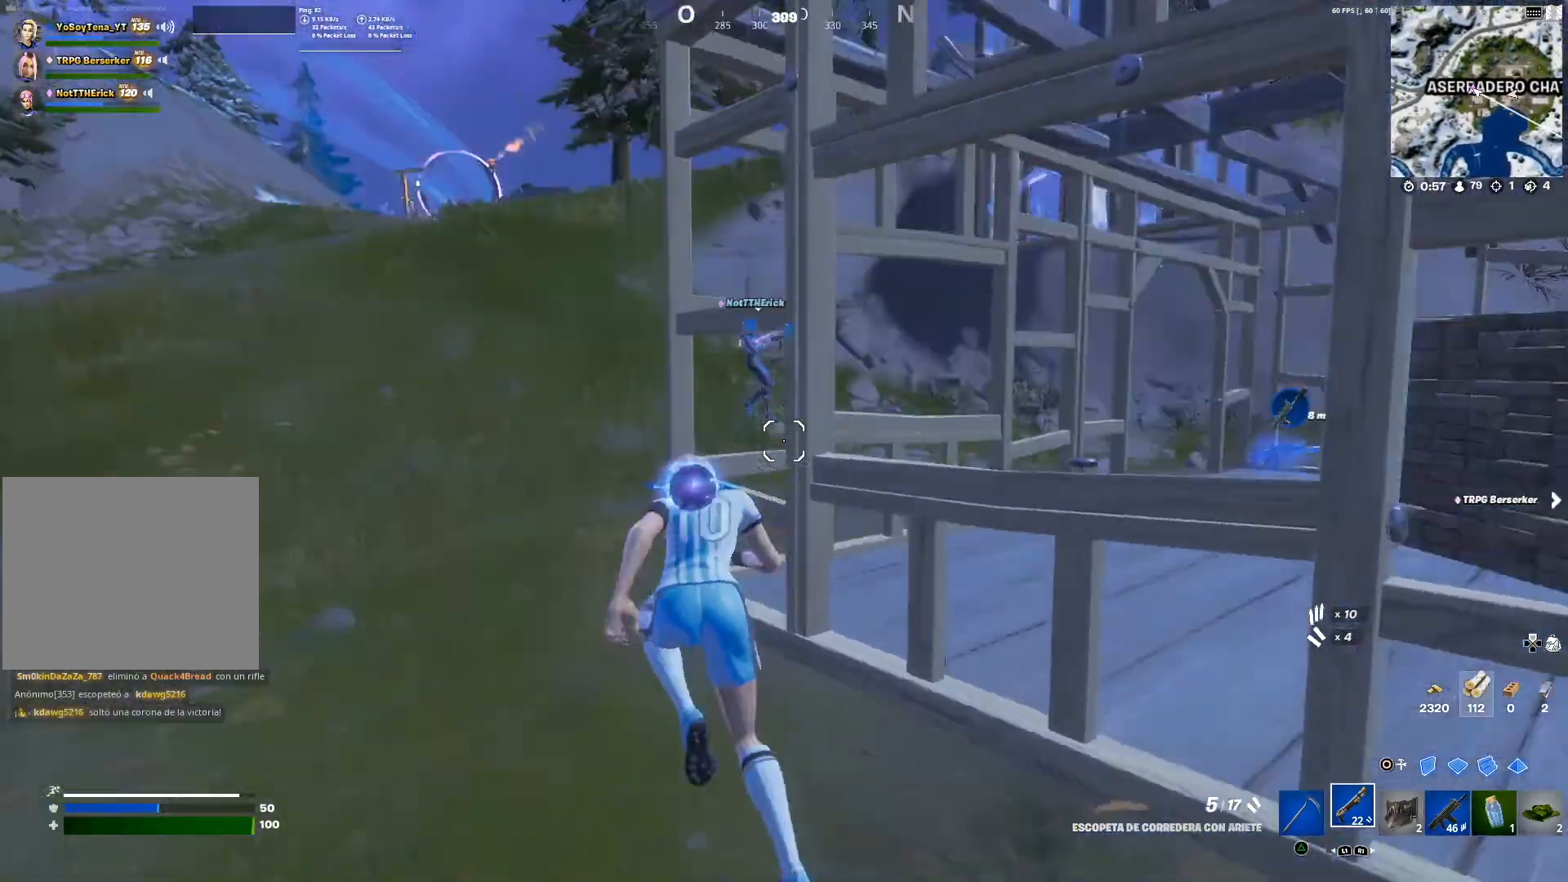
{"buttons": ["DPAD_RIGHT"], "left_stick": "up-left", "right_stick": "center", "events": [[284, "right_stick", "right"], [484, "right_stick", "center"]]}
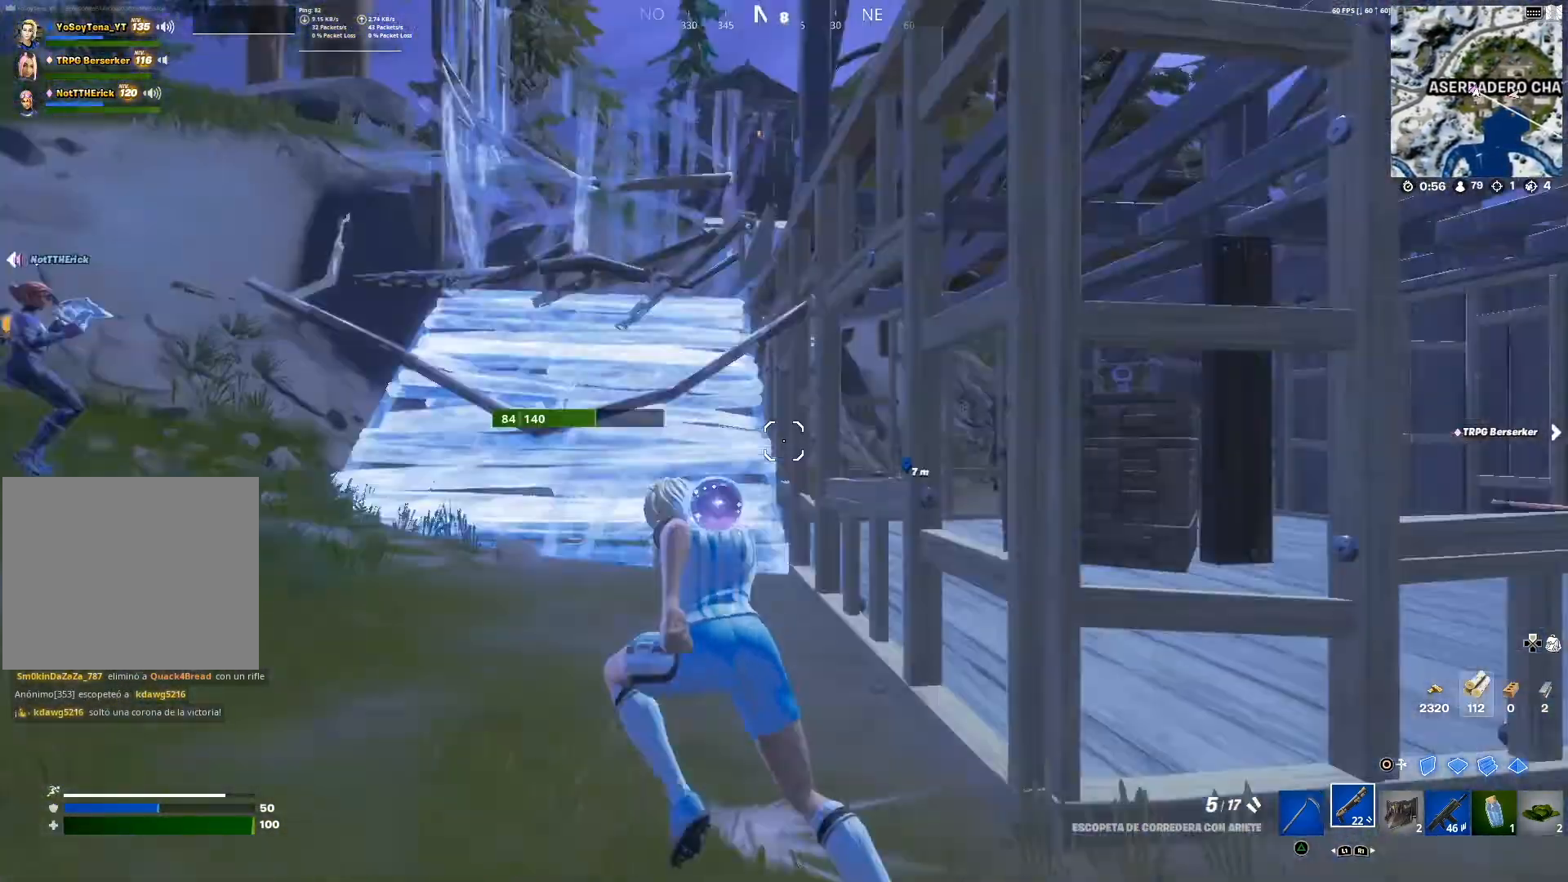
{"buttons": ["DPAD_RIGHT"], "left_stick": "up-left", "right_stick": "center", "events": [[217, "right_stick", "up-left"], [333, "right_stick", "center"]]}
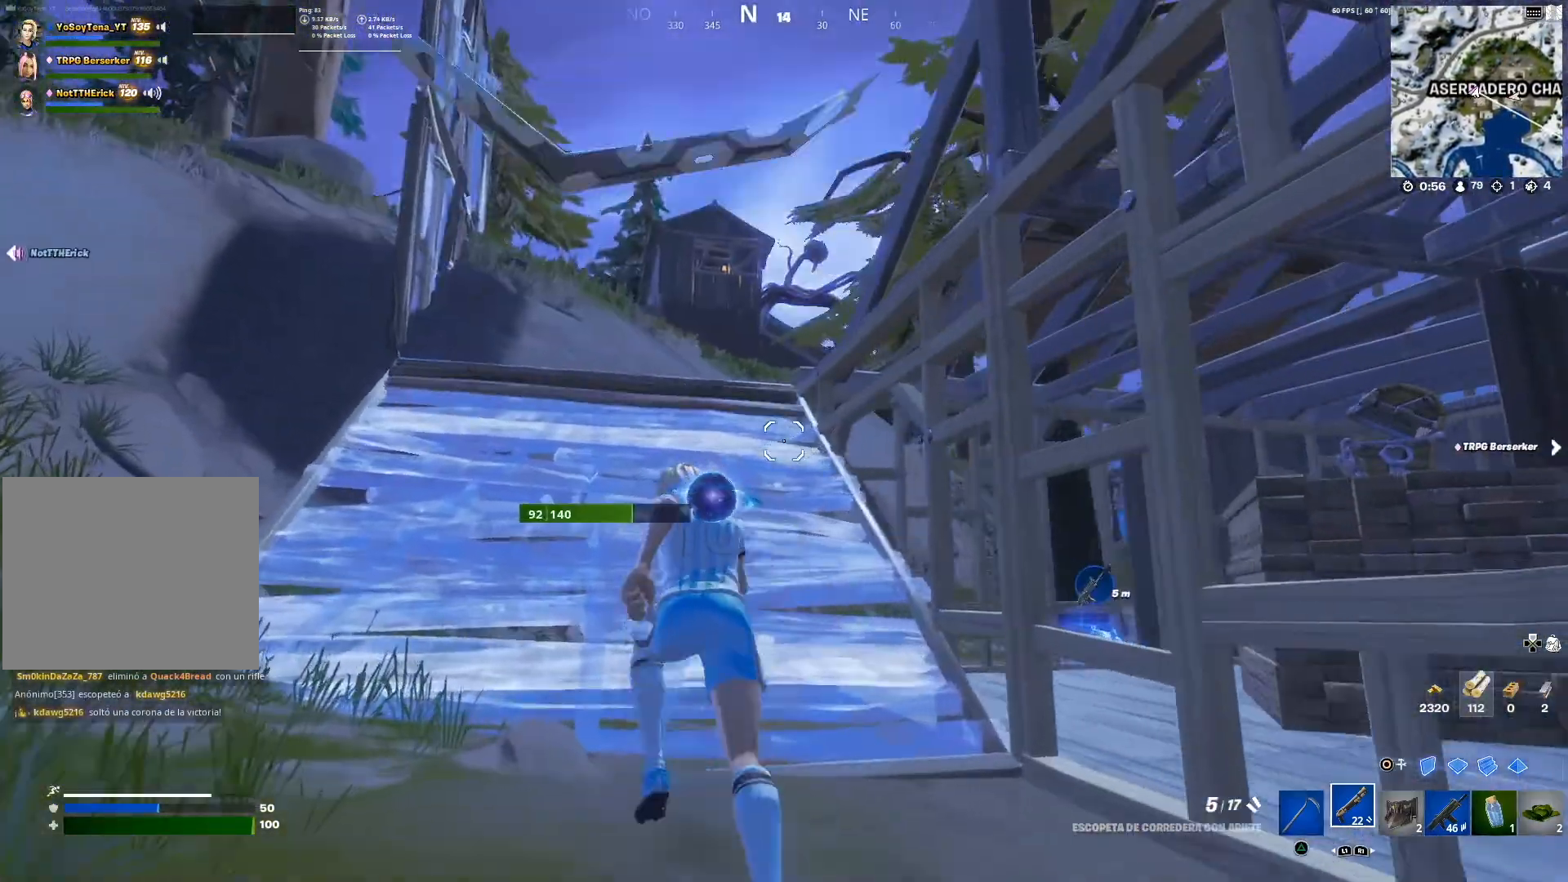
{"buttons": ["DPAD_RIGHT"], "left_stick": "up-left", "right_stick": "down", "events": [[200, "right_stick", "down-right"], [384, "right_stick", "center"], [501, "right_stick", "down"]]}
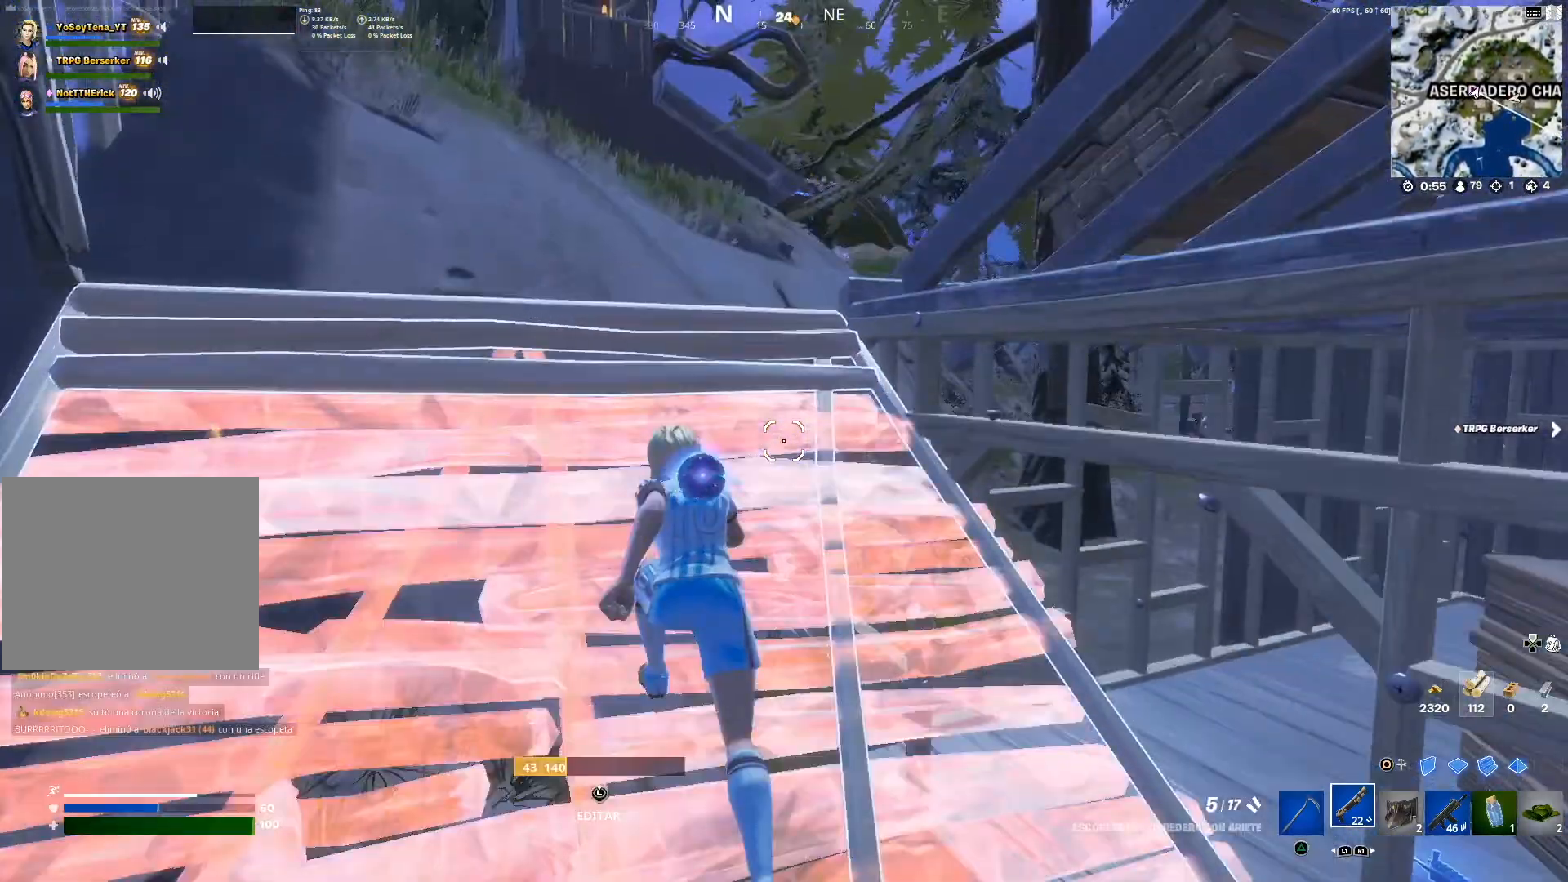
{"buttons": [], "left_stick": "up", "right_stick": "center", "events": [[133, "right_stick", "center"], [250, "left_stick", "up"], [300, "CROSS", "down"], [333, "DPAD_RIGHT", "up"], [367, "CROSS", "up"]]}
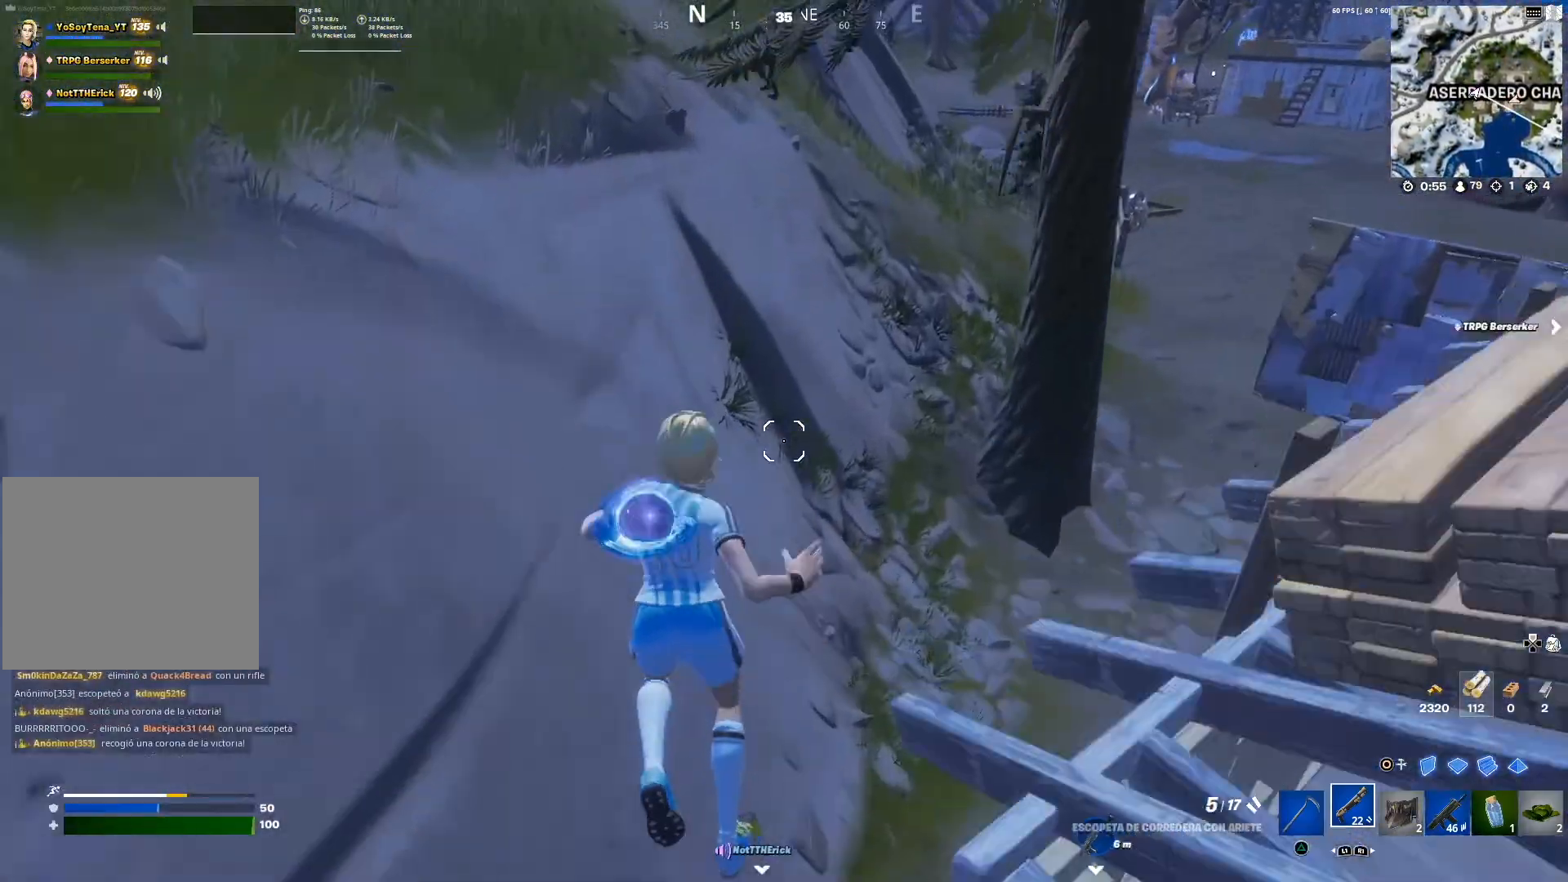
{"buttons": [], "left_stick": "up-right", "right_stick": "center", "events": [[50, "right_stick", "up"], [184, "right_stick", "center"], [384, "left_stick", "up-right"]]}
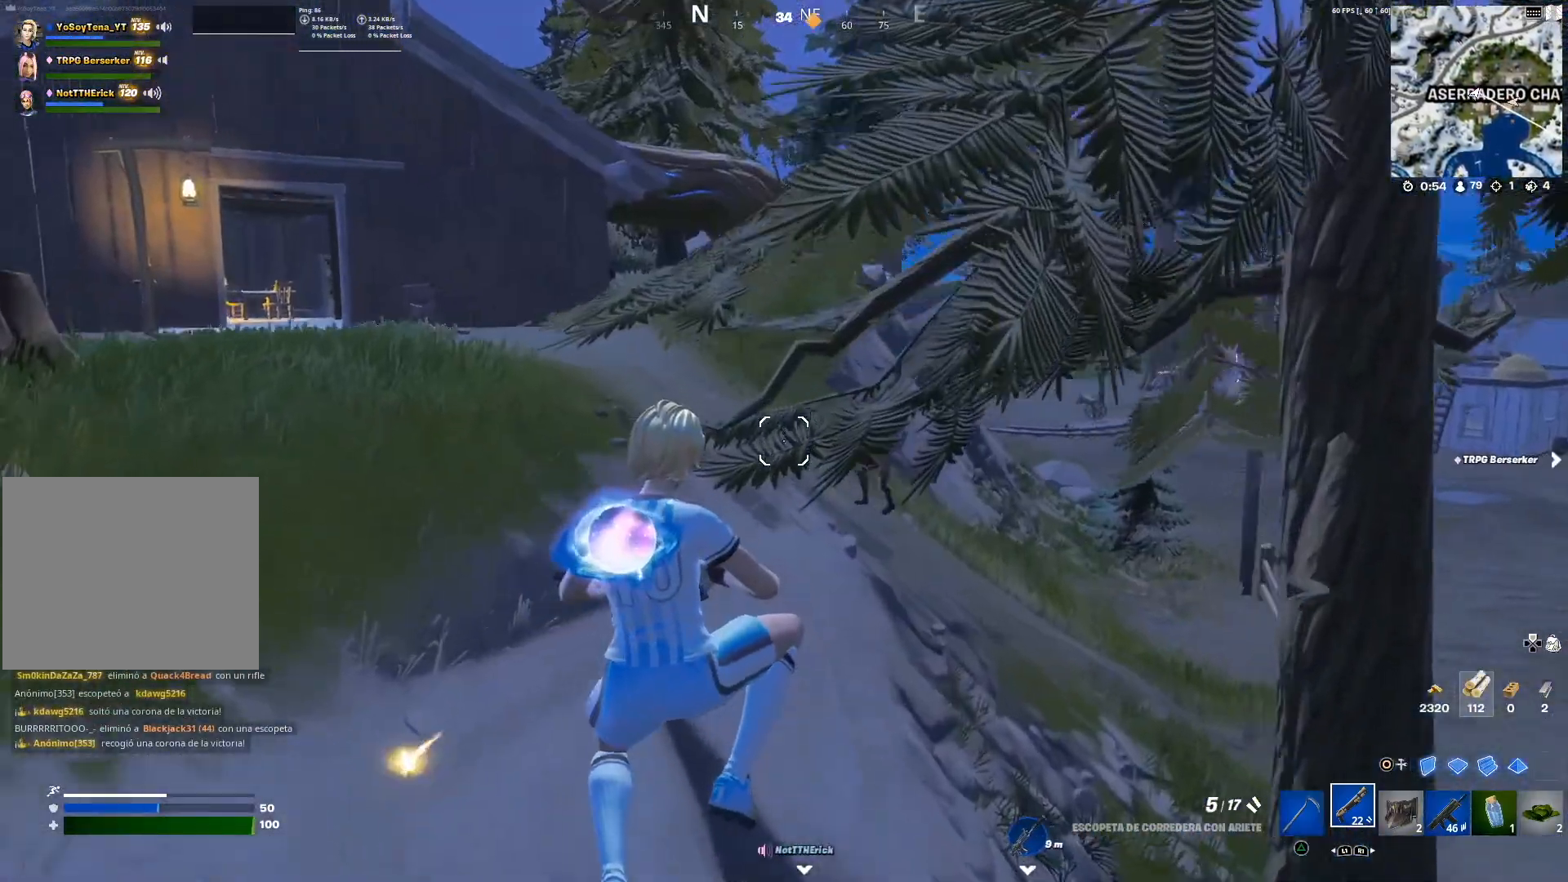
{"buttons": [], "left_stick": "up-right", "right_stick": "center", "events": [[66, "right_stick", "right"], [200, "right_stick", "center"]]}
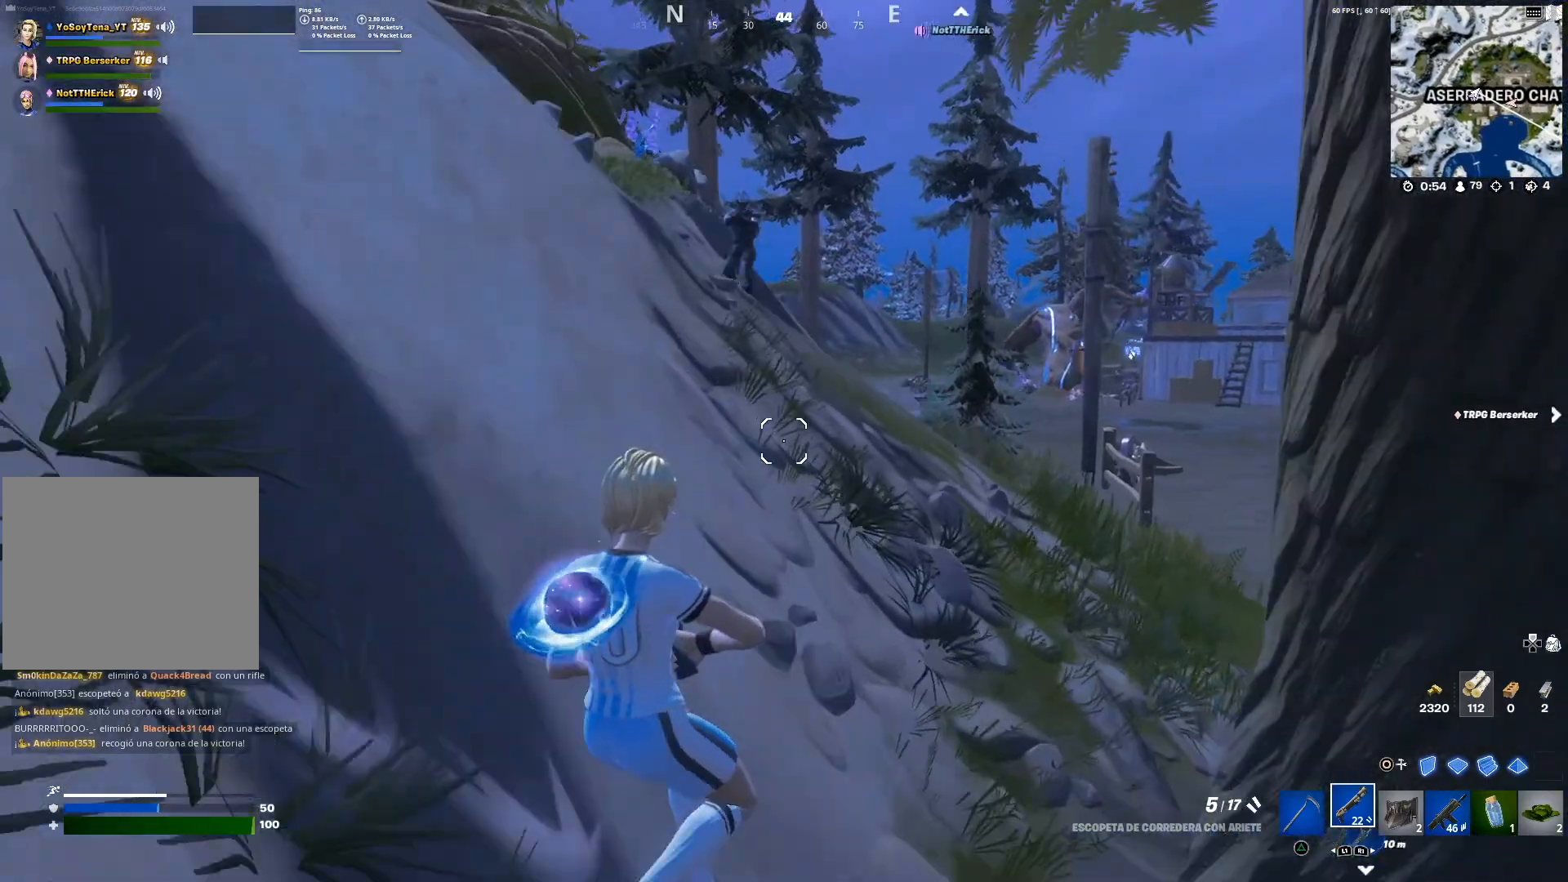
{"buttons": [], "left_stick": "up-left", "right_stick": "up-left", "events": [[117, "CROSS", "down"], [117, "left_stick", "up-left"], [167, "CROSS", "up"], [467, "right_stick", "up-left"]]}
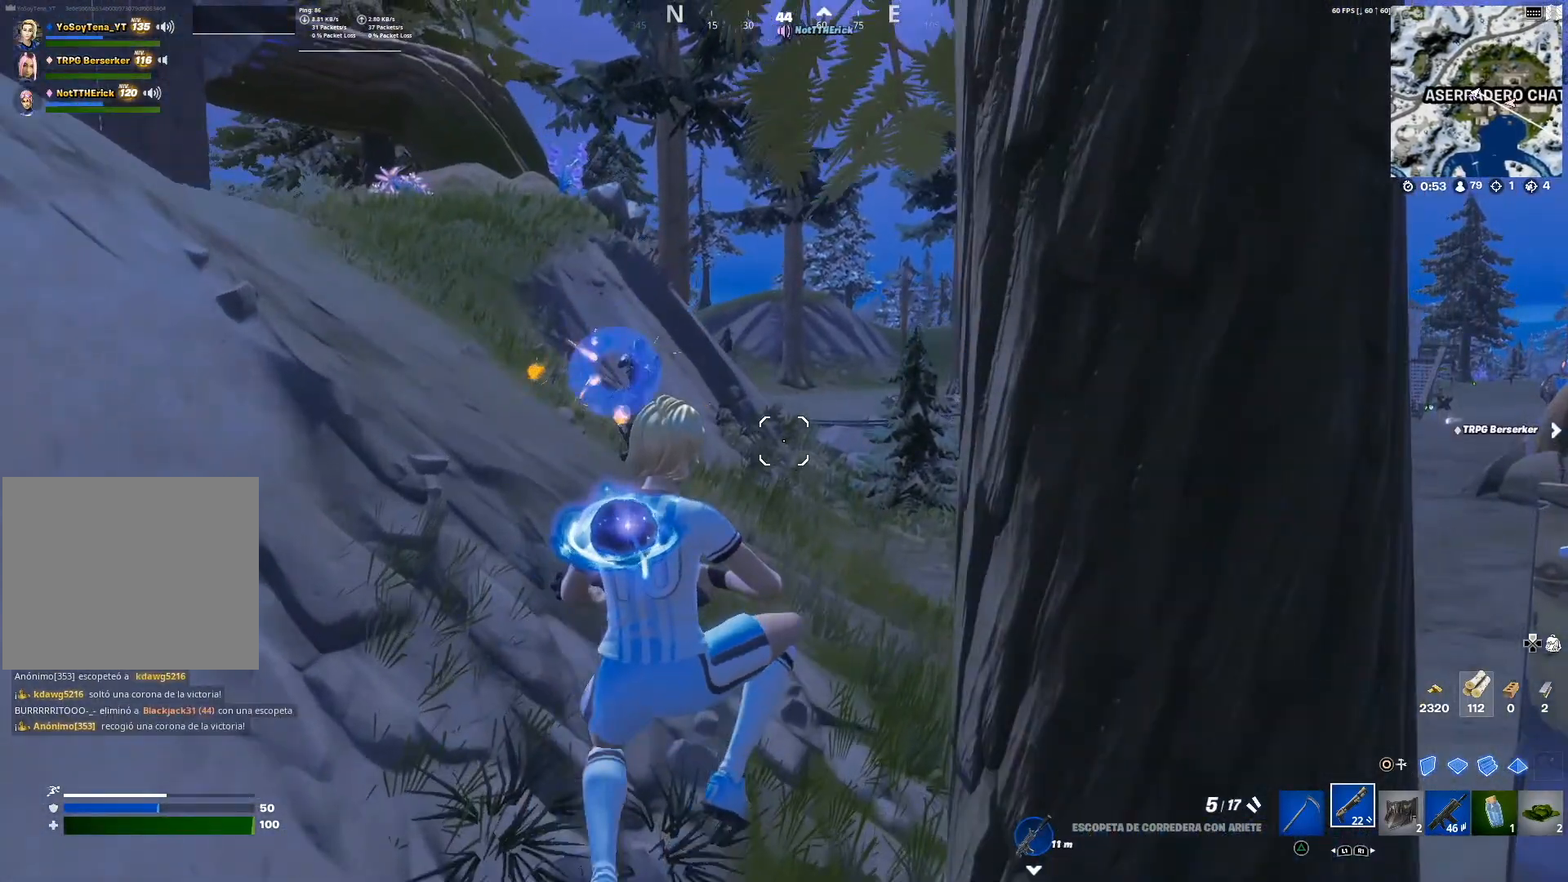
{"buttons": ["R2"], "left_stick": "up", "right_stick": "center", "events": [[83, "left_stick", "up"], [83, "right_stick", "center"], [317, "right_stick", "up-right"], [433, "R2", "down"], [433, "right_stick", "center"]]}
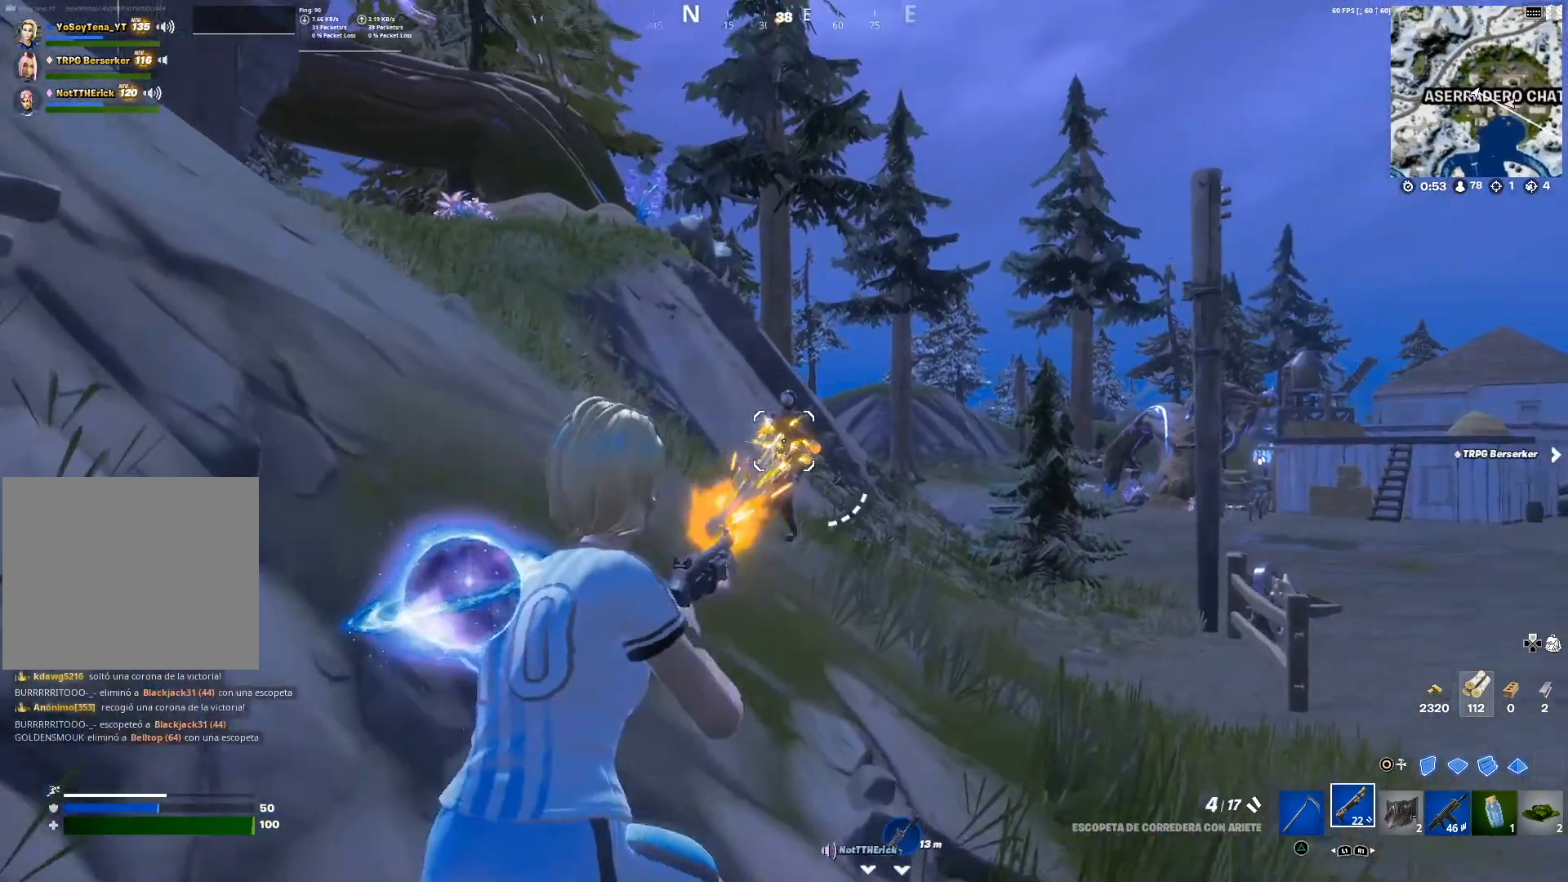
{"buttons": ["R1"], "left_stick": "up-right", "right_stick": "center", "events": [[34, "CROSS", "down"], [34, "R2", "up"], [34, "left_stick", "up-right"], [150, "CROSS", "up"], [217, "right_stick", "down"], [367, "right_stick", "center"], [401, "R1", "down"]]}
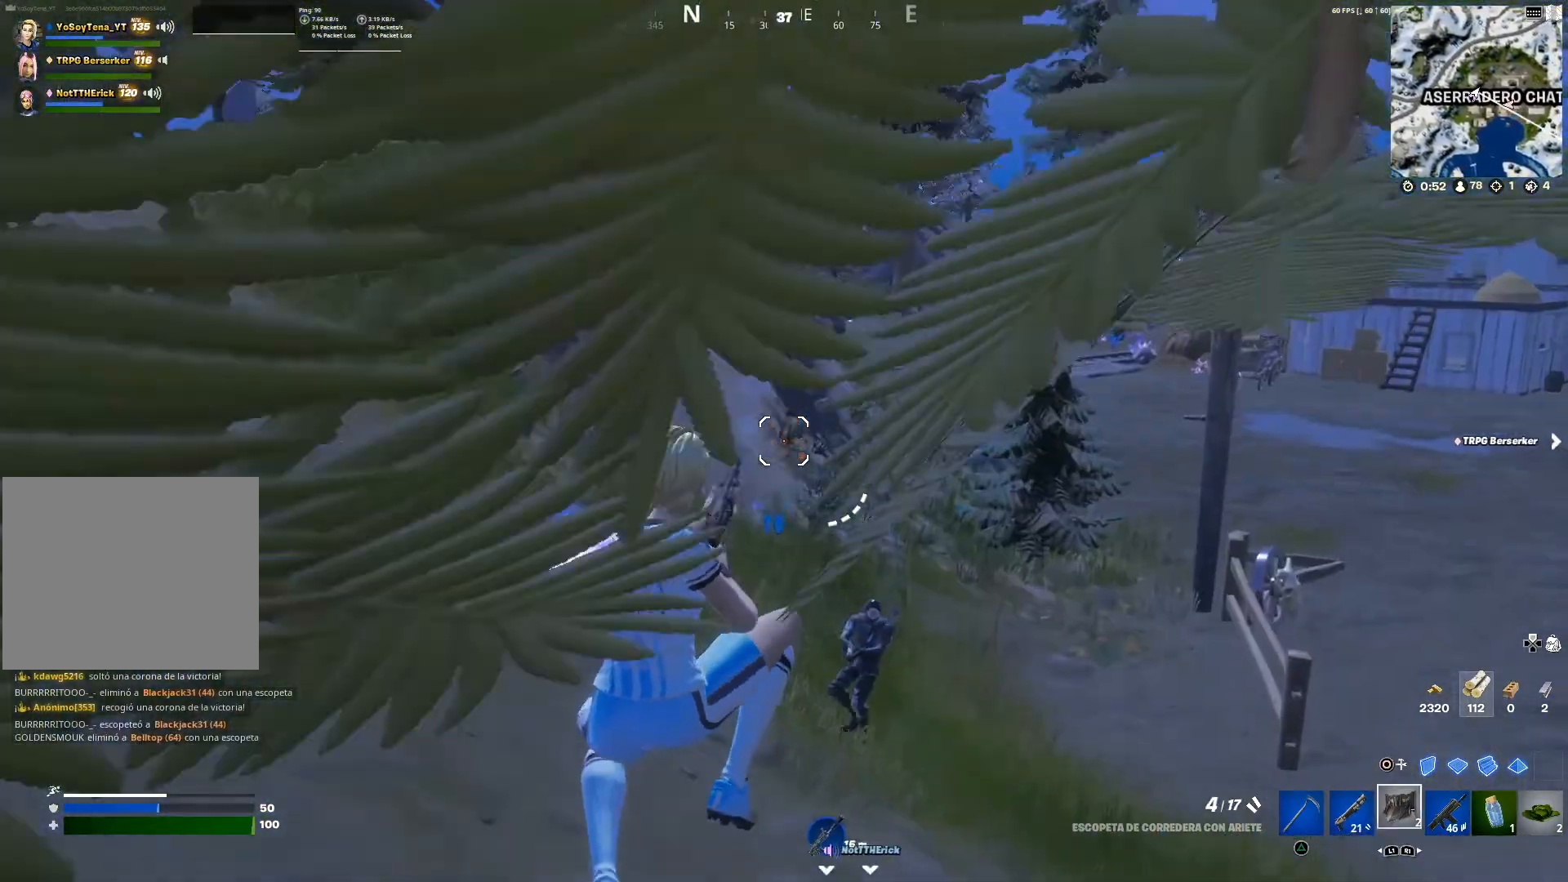
{"buttons": ["R2"], "left_stick": "up-right", "right_stick": "center", "events": [[16, "R1", "up"], [83, "right_stick", "down-right"], [233, "right_stick", "center"], [367, "R2", "down"]]}
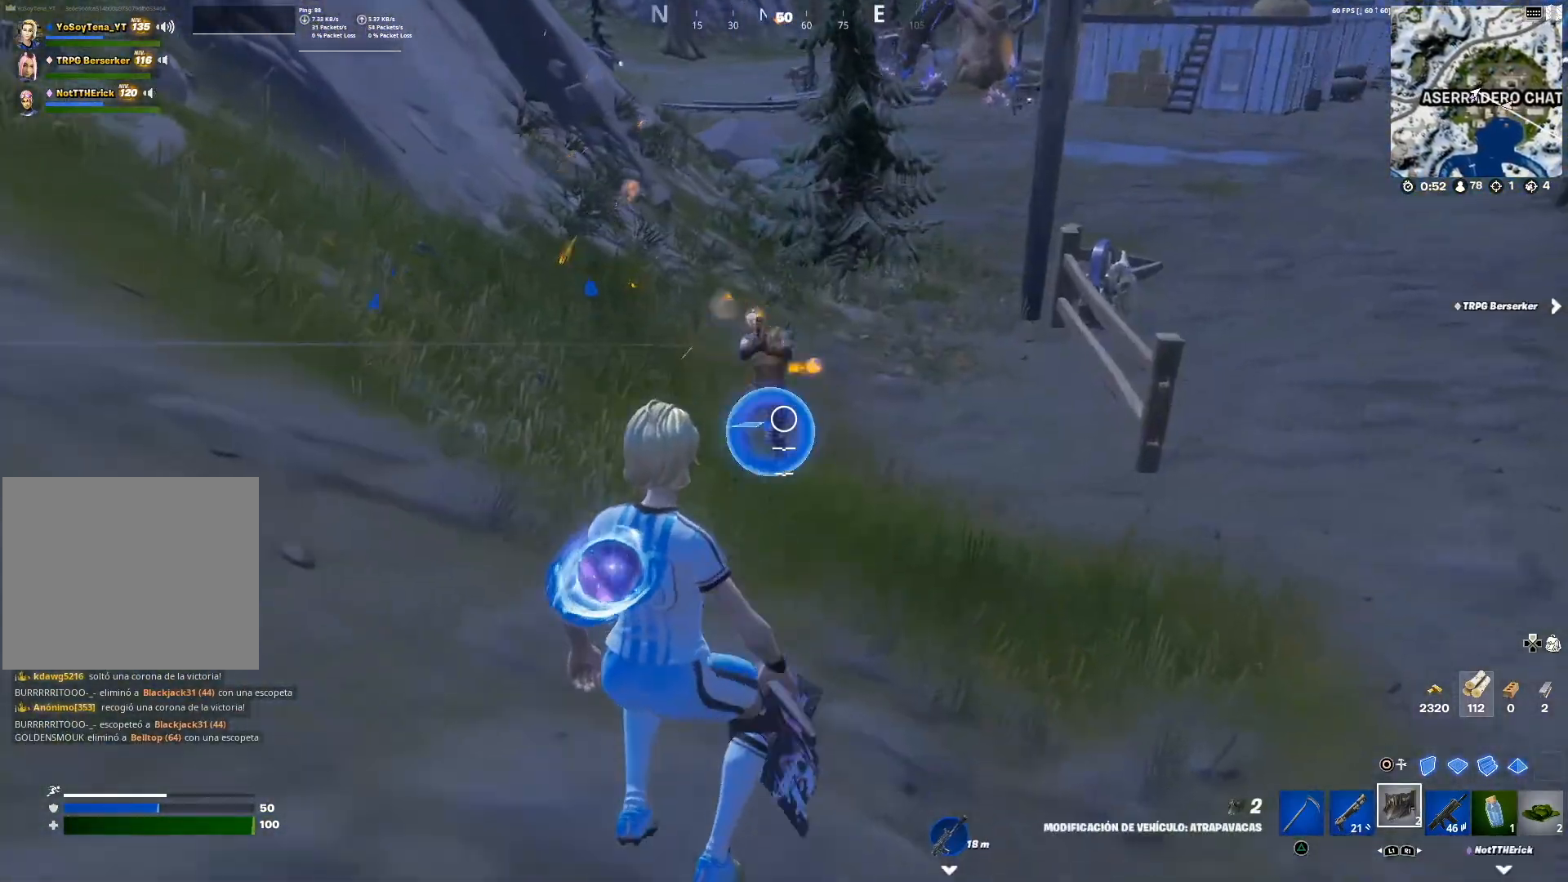
{"buttons": [], "left_stick": "up-right", "right_stick": "center", "events": [[34, "right_stick", "up-left"], [117, "right_stick", "center"], [300, "L1", "down"], [317, "R2", "up"], [401, "L1", "up"]]}